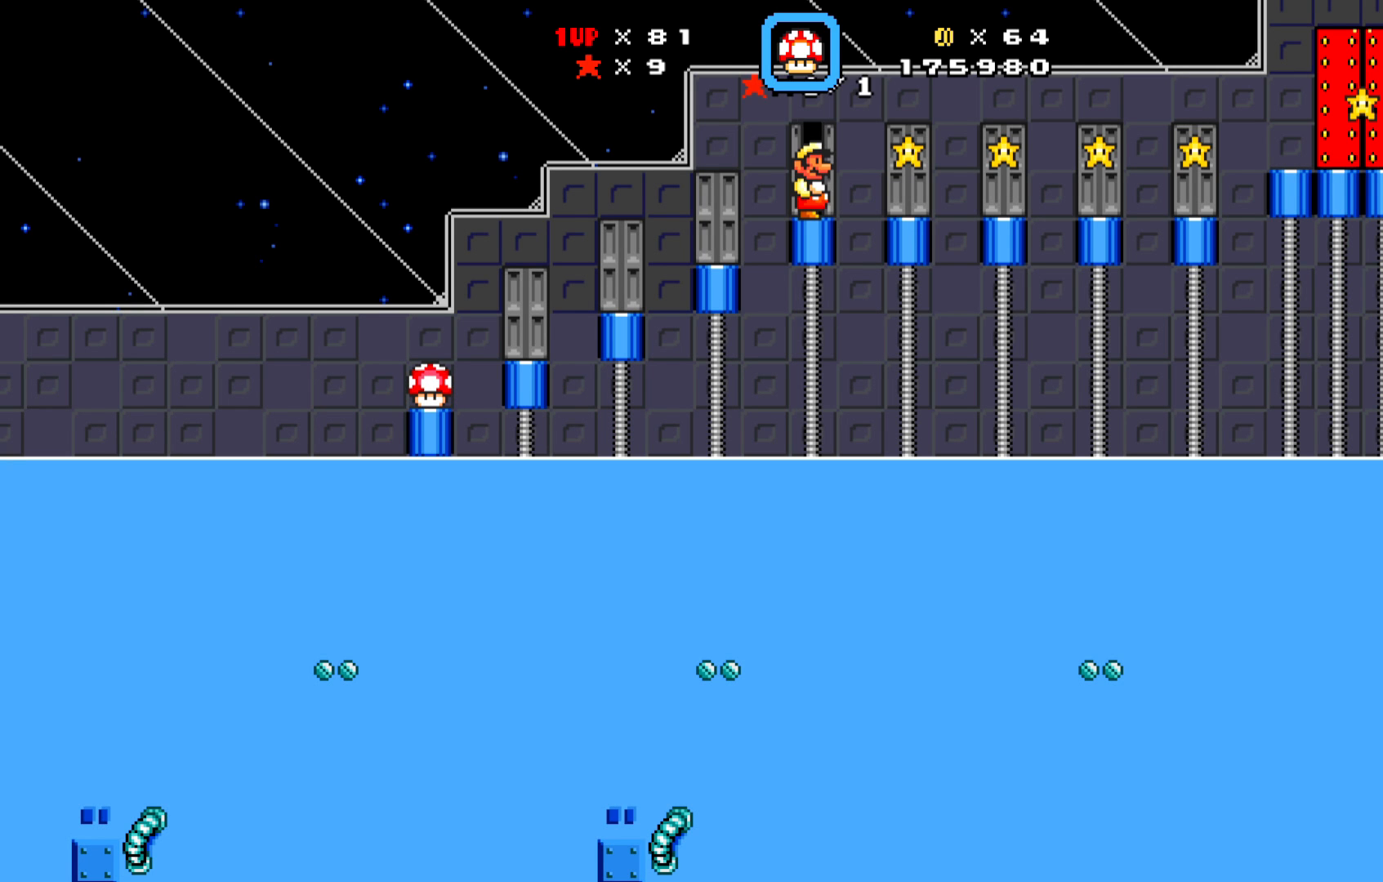
Gameplay with a controller (Xbox layout); each line is a JSON object with the inputs held at the frame after it. "events" lists button and stick changes between this image and that frame as [ms after this image, input, new state], when the widget could be followed in between. Not read: right_stick.
{"buttons": ["DPAD_RIGHT"], "left_stick": "center", "events": [[83, "A", "down"], [250, "DPAD_RIGHT", "down"], [317, "A", "up"]]}
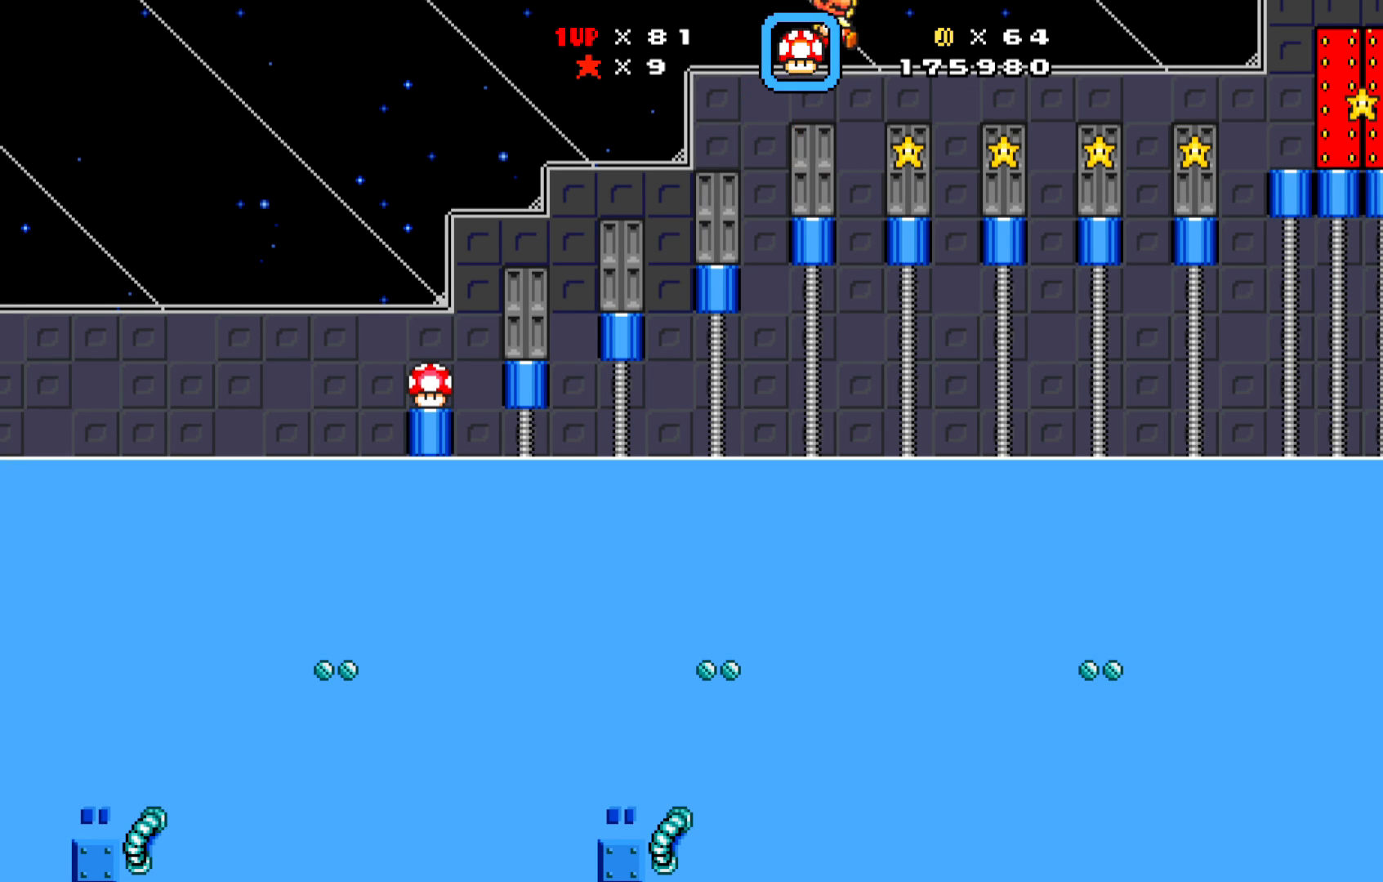
{"buttons": ["DPAD_LEFT"], "left_stick": "center", "events": [[100, "DPAD_RIGHT", "up"], [383, "DPAD_LEFT", "down"]]}
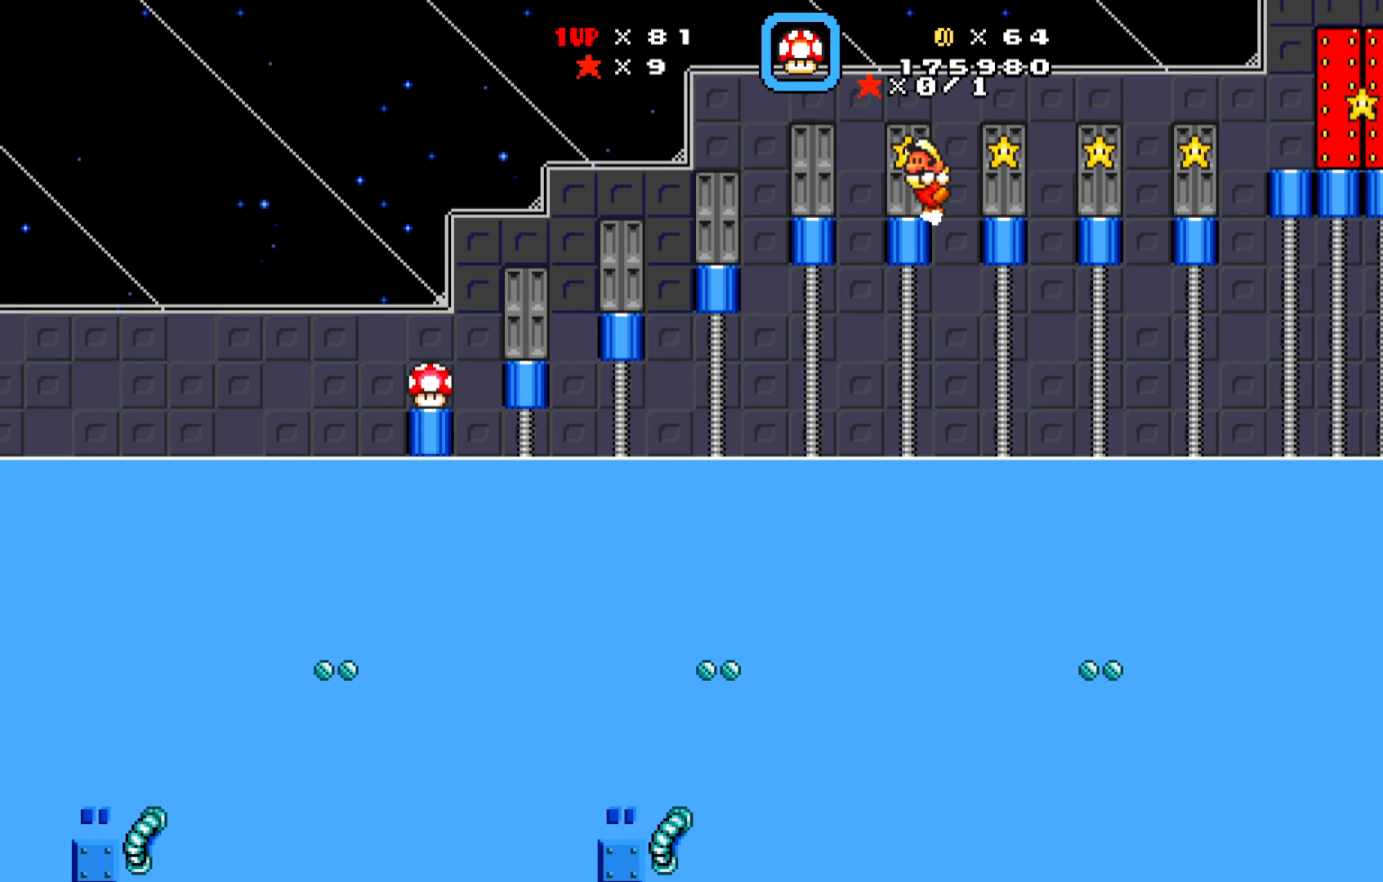
{"buttons": [], "left_stick": "center", "events": [[267, "A", "down"], [350, "DPAD_LEFT", "up"], [367, "A", "up"]]}
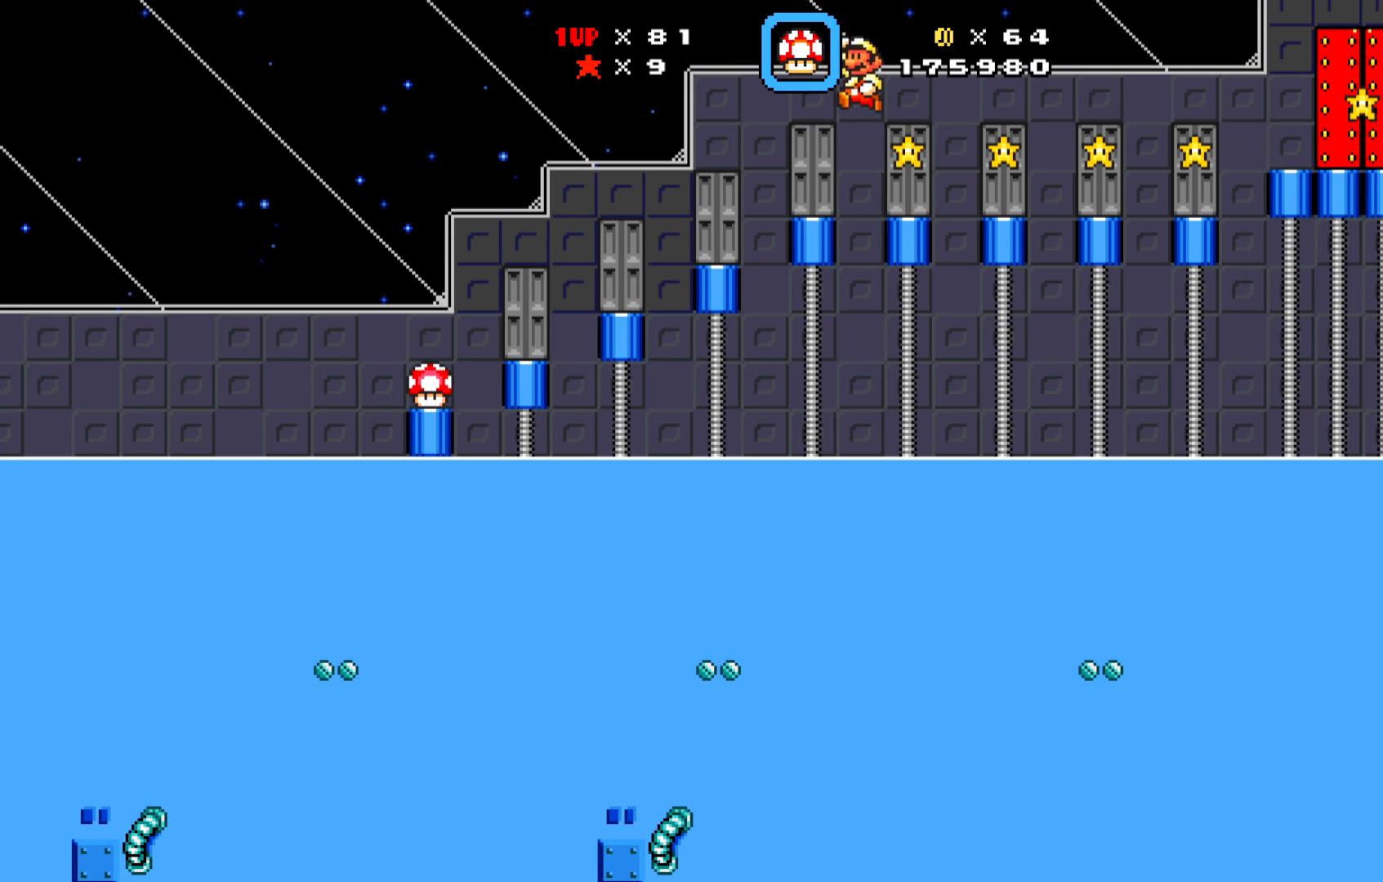
{"buttons": [], "left_stick": "center", "events": [[133, "DPAD_RIGHT", "down"], [233, "DPAD_RIGHT", "up"]]}
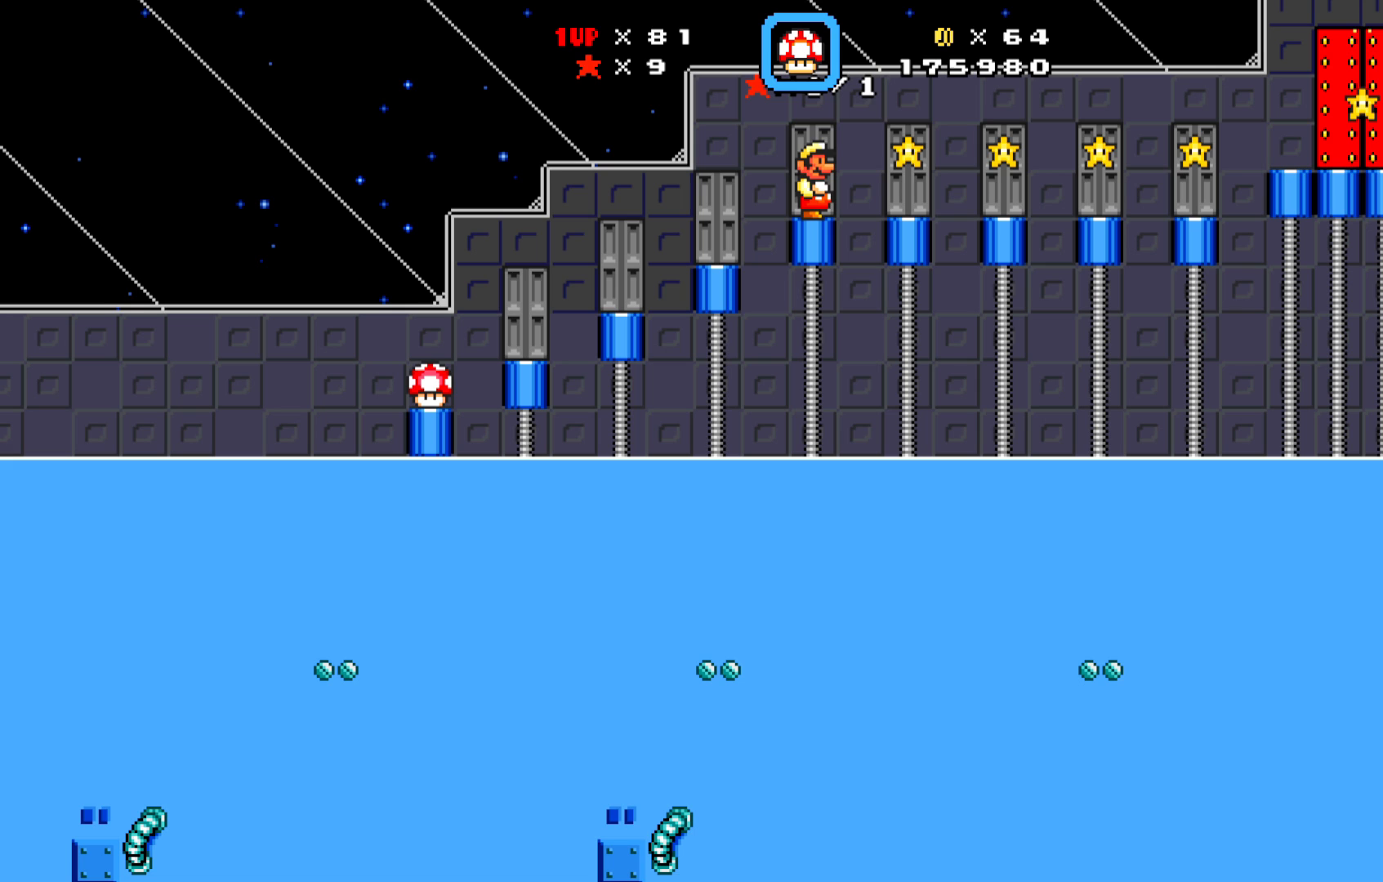
{"buttons": [], "left_stick": "center", "events": []}
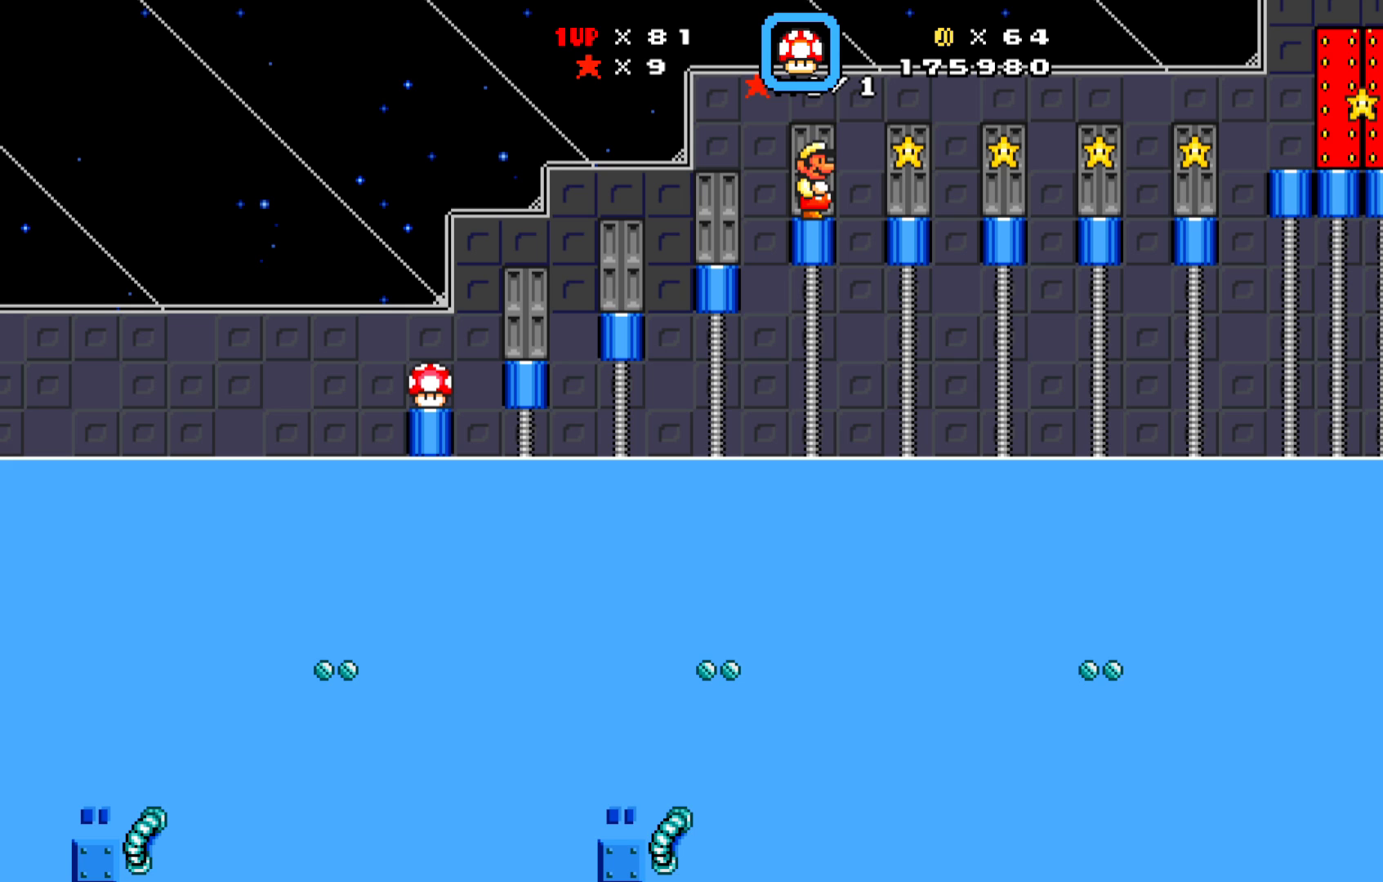
{"buttons": ["A", "DPAD_RIGHT"], "left_stick": "center", "events": [[483, "A", "down"], [483, "DPAD_RIGHT", "down"]]}
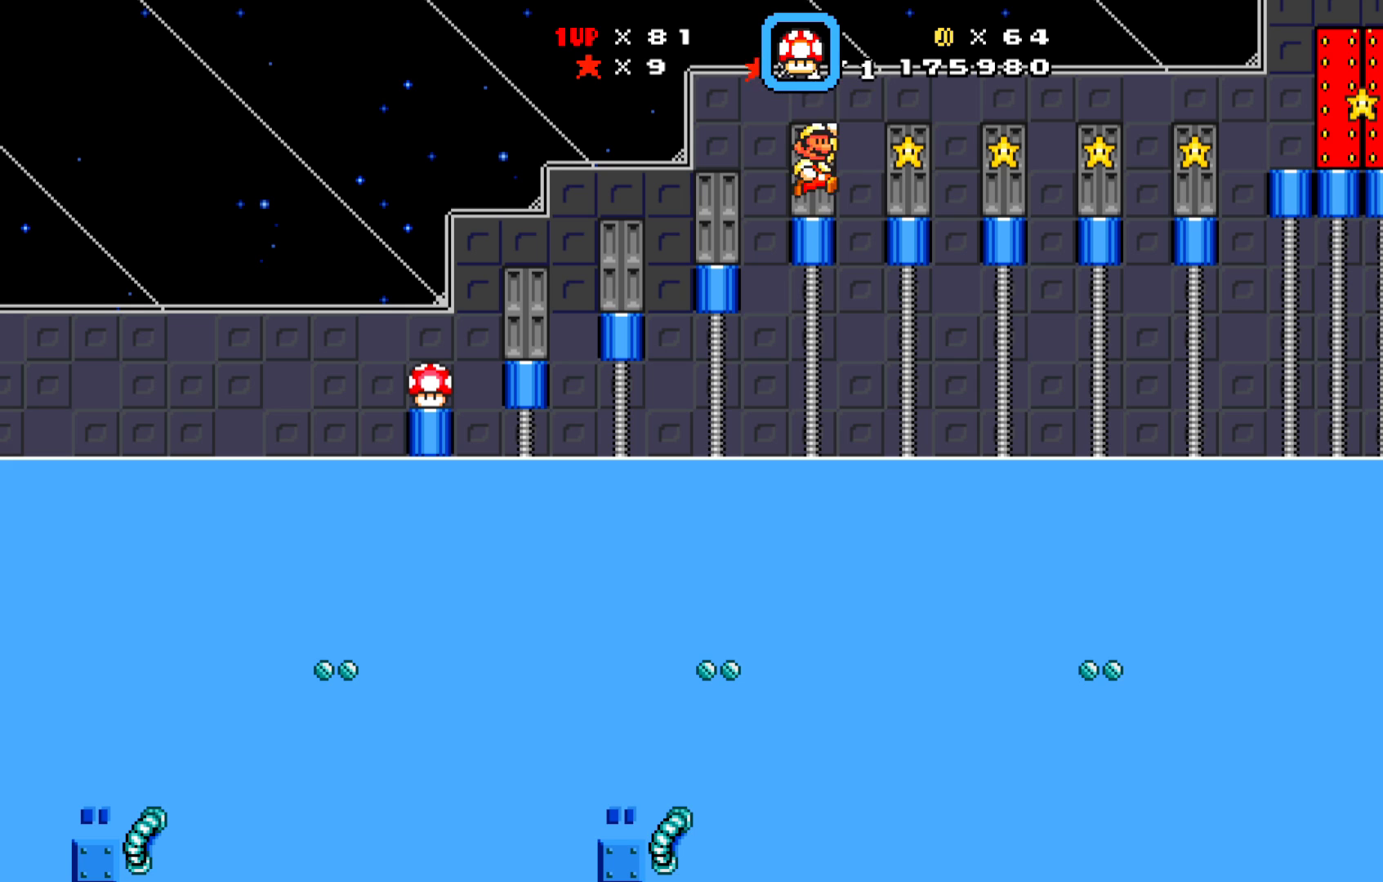
{"buttons": [], "left_stick": "center", "events": [[83, "A", "up"], [350, "DPAD_RIGHT", "up"]]}
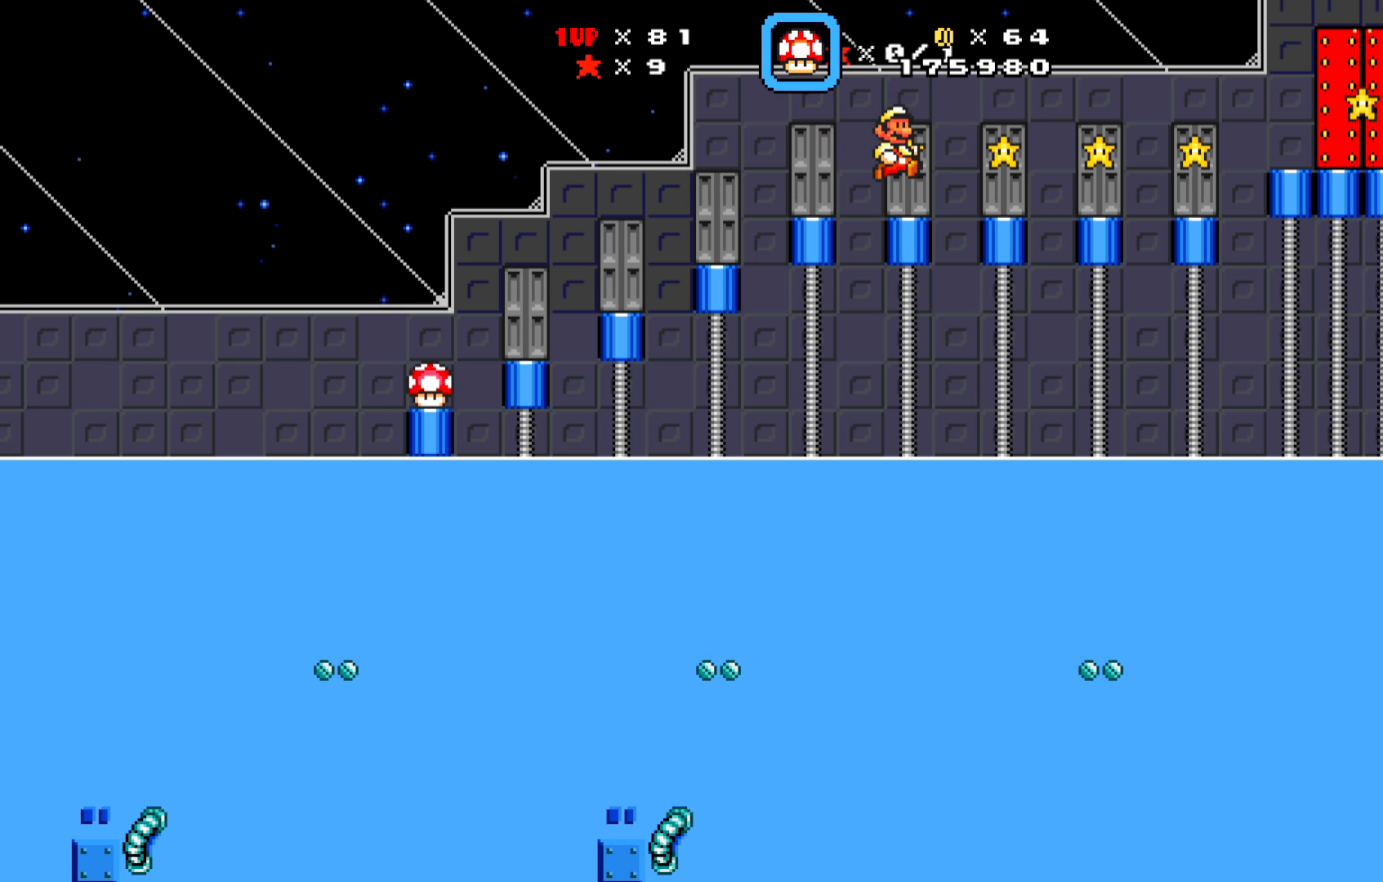
{"buttons": [], "left_stick": "center", "events": [[83, "DPAD_UP", "down"], [167, "DPAD_UP", "up"]]}
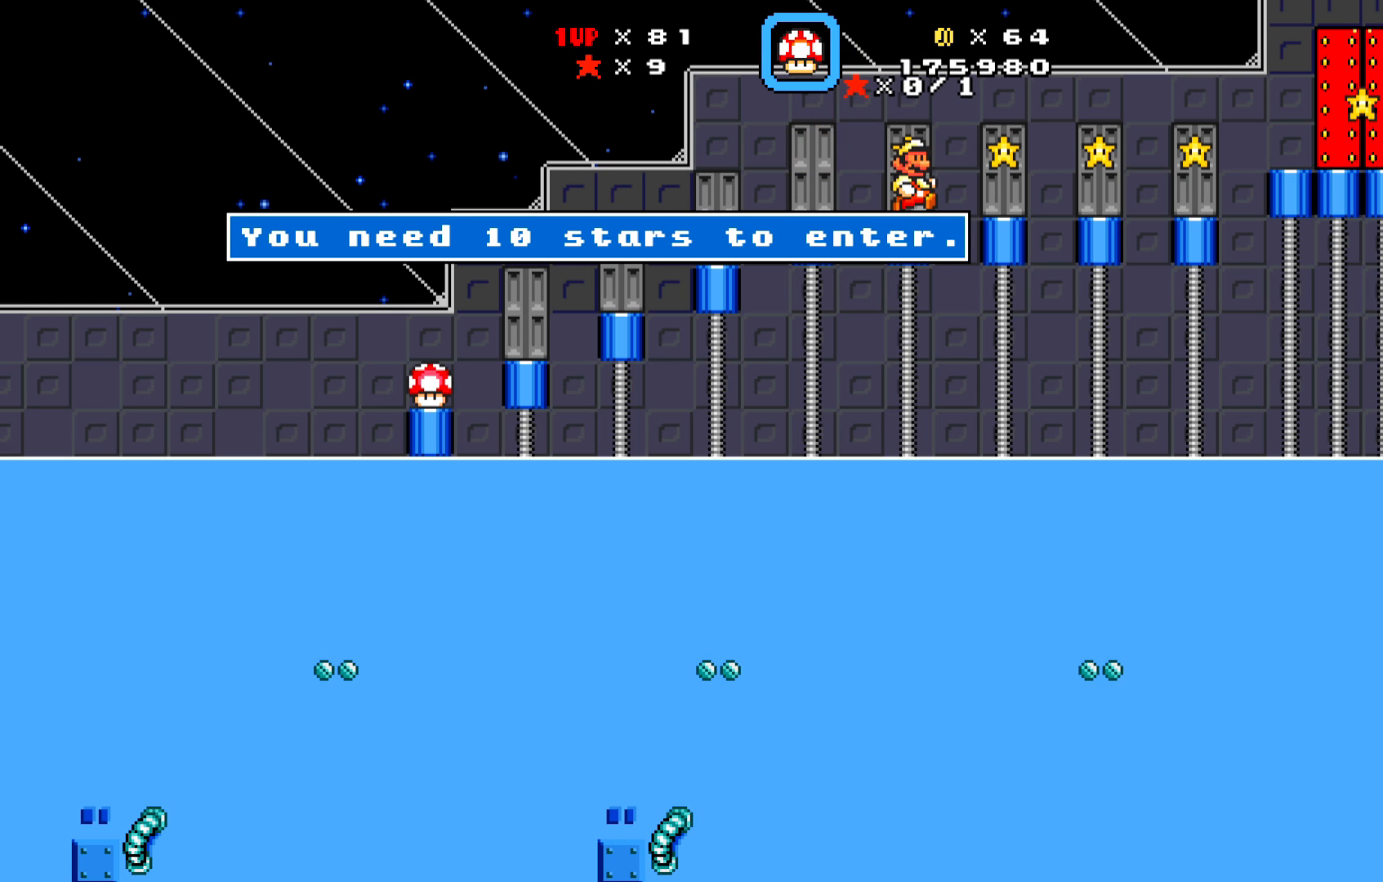
{"buttons": [], "left_stick": "center", "events": []}
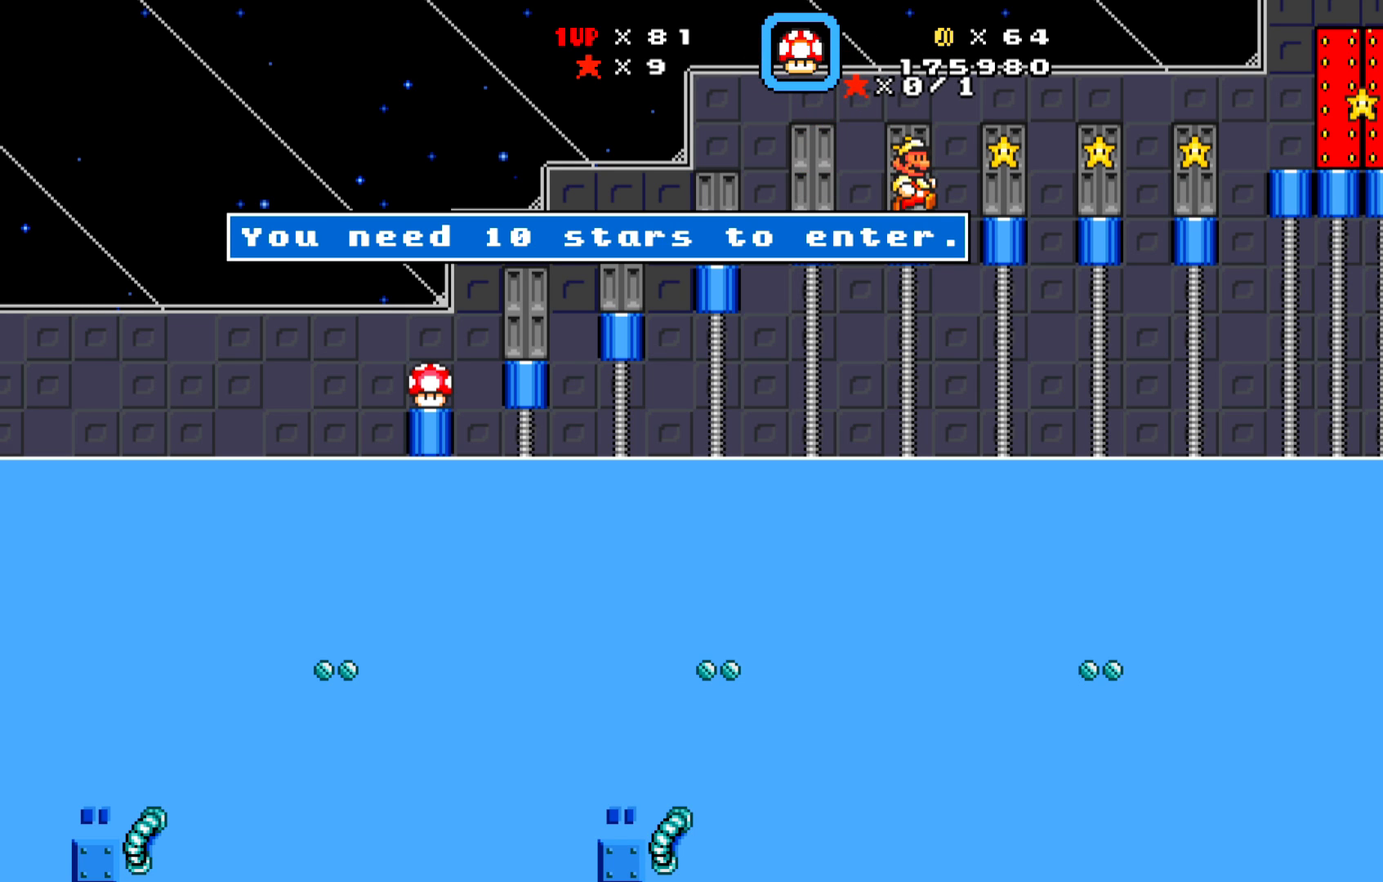
{"buttons": ["X", "DPAD_LEFT"], "left_stick": "center", "events": [[33, "X", "down"], [233, "DPAD_LEFT", "down"], [317, "A", "down"], [433, "A", "up"]]}
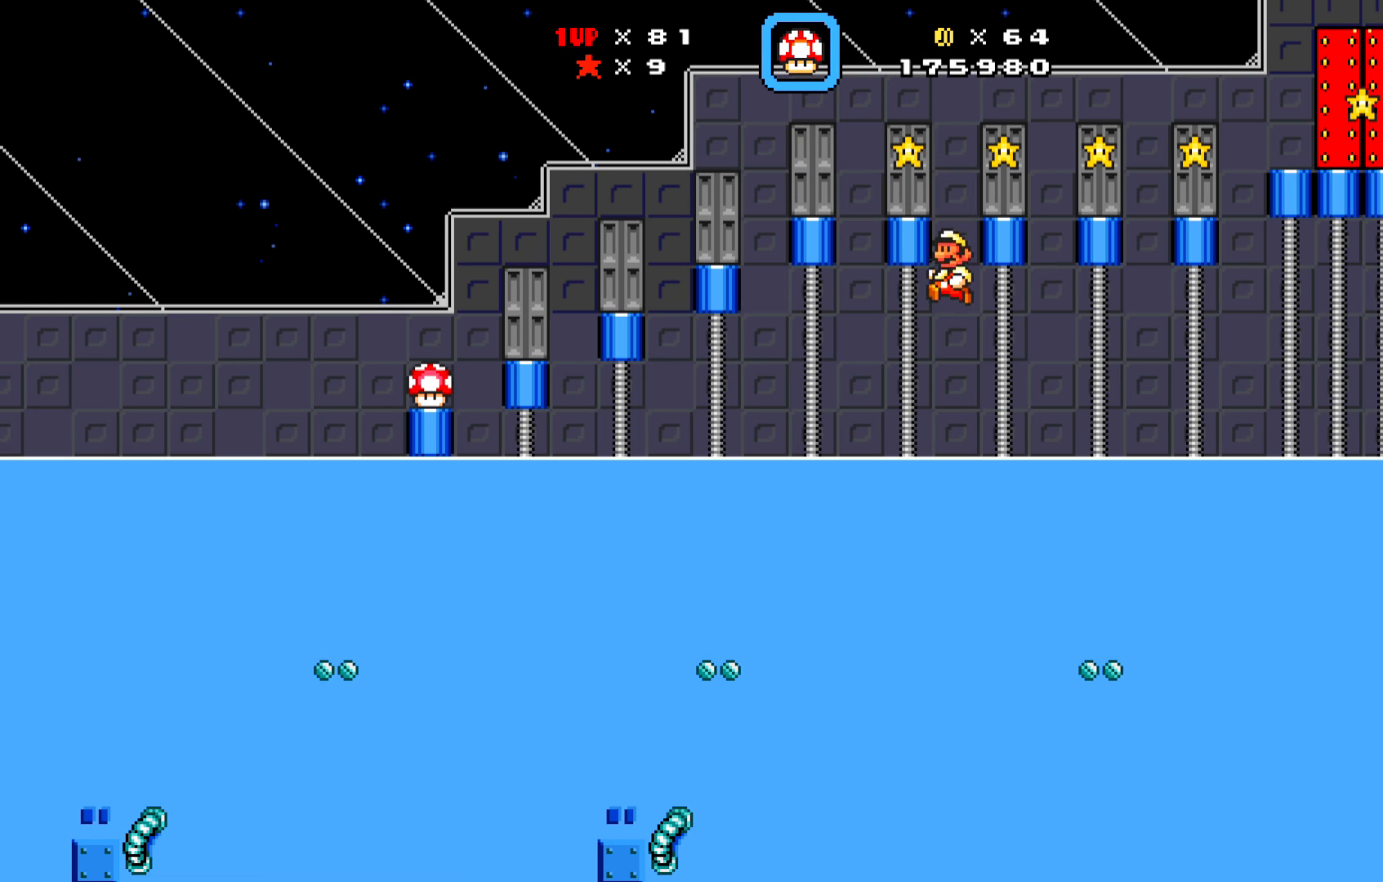
{"buttons": ["X", "DPAD_LEFT"], "left_stick": "center", "events": []}
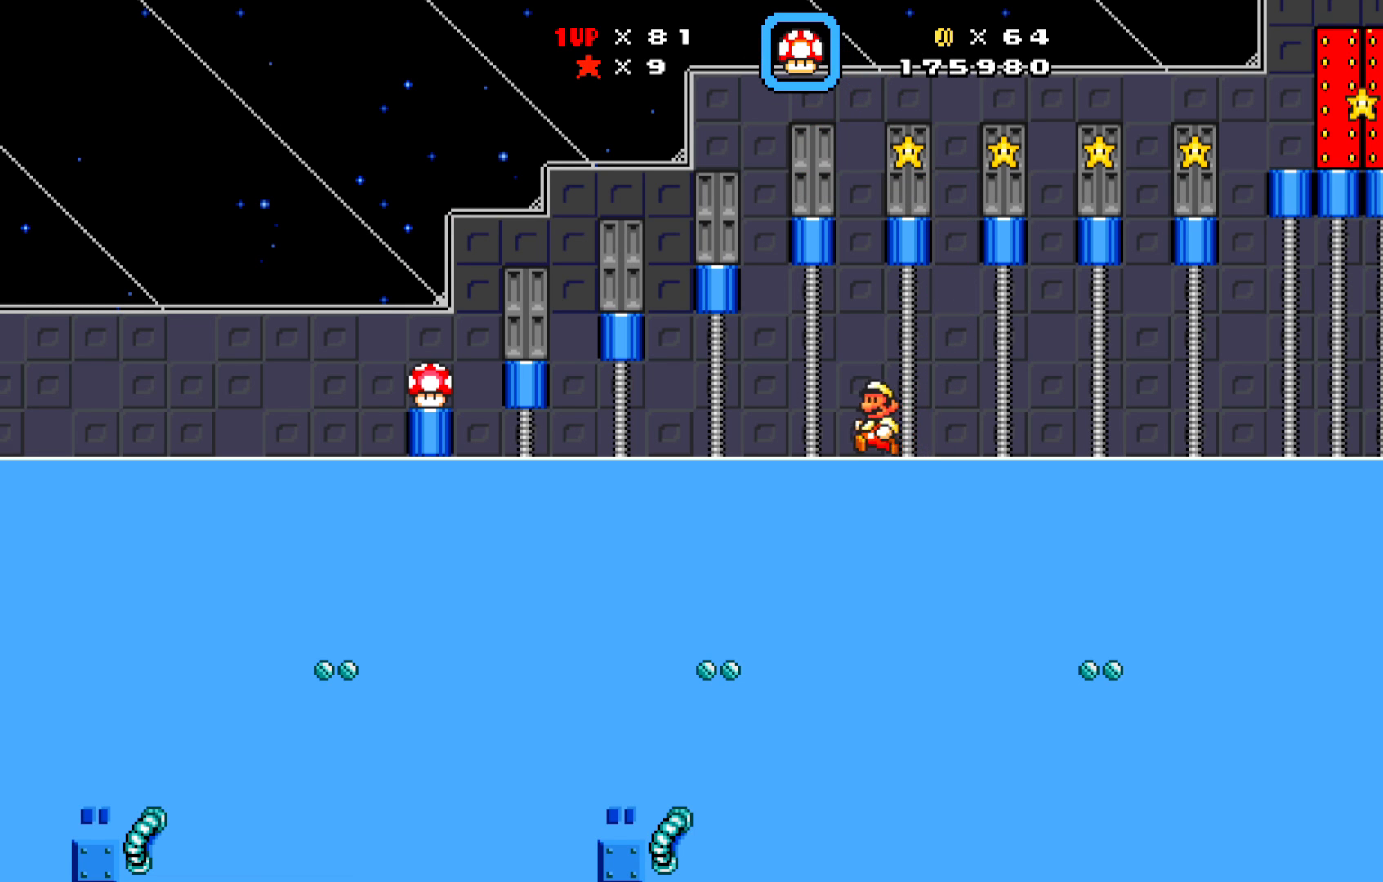
{"buttons": [], "left_stick": "center", "events": [[183, "DPAD_LEFT", "up"], [267, "X", "up"]]}
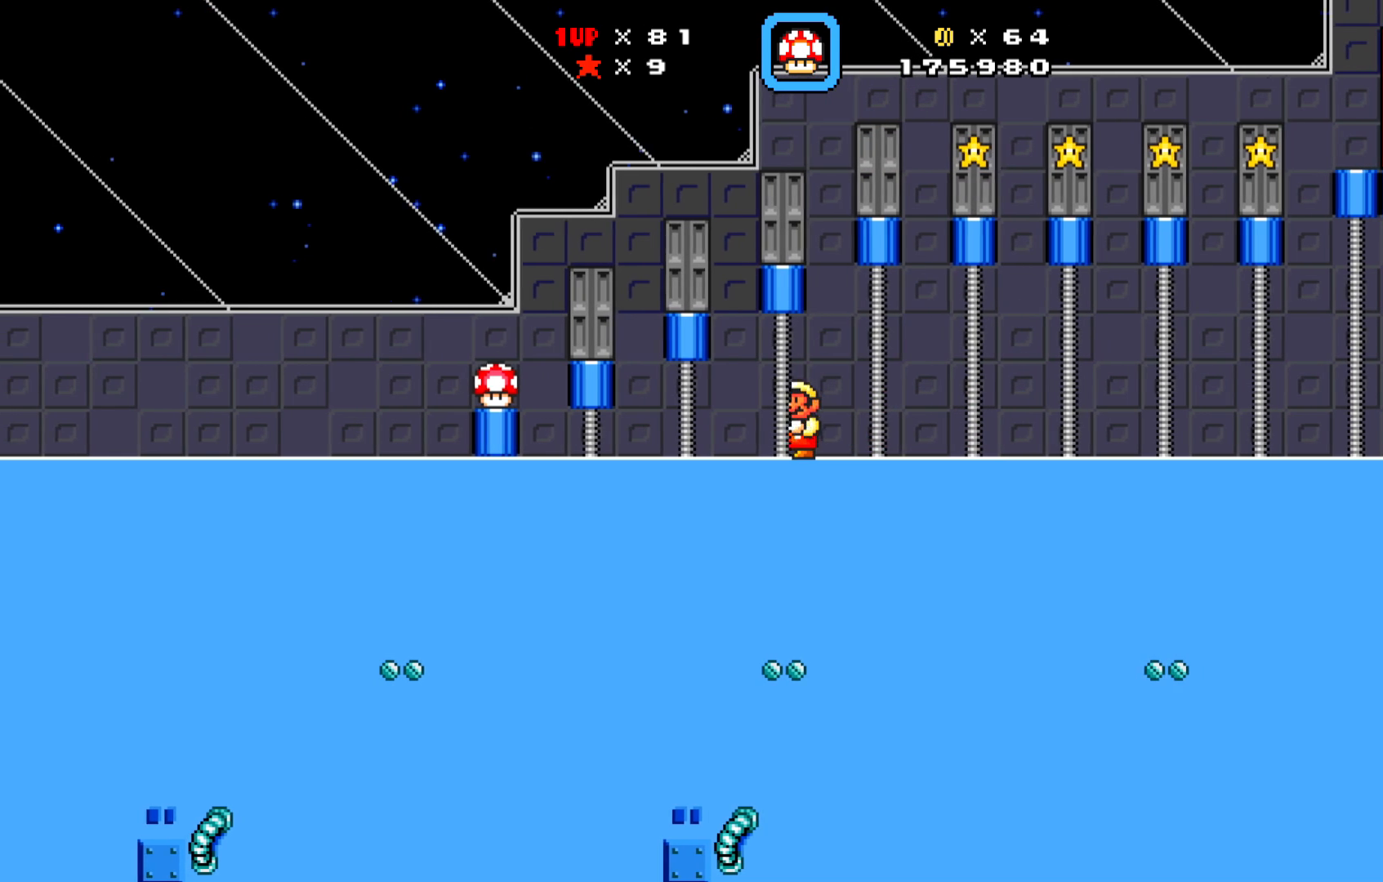
{"buttons": [], "left_stick": "center", "events": [[33, "DPAD_RIGHT", "down"], [100, "DPAD_RIGHT", "up"], [383, "DPAD_LEFT", "down"], [467, "DPAD_LEFT", "up"]]}
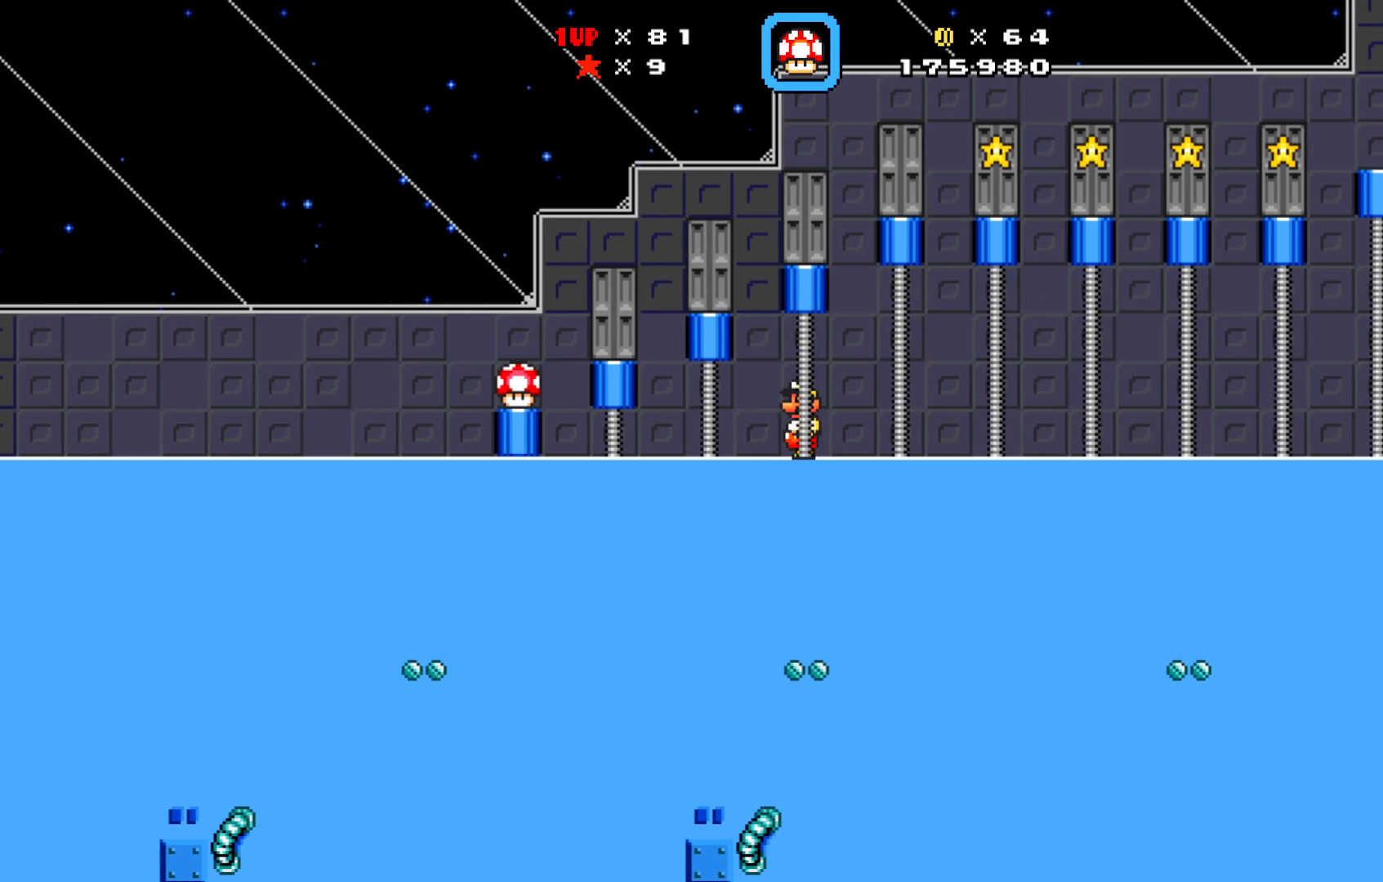
{"buttons": [], "left_stick": "center", "events": [[183, "DPAD_LEFT", "down"], [283, "A", "down"], [483, "A", "up"], [483, "DPAD_LEFT", "up"]]}
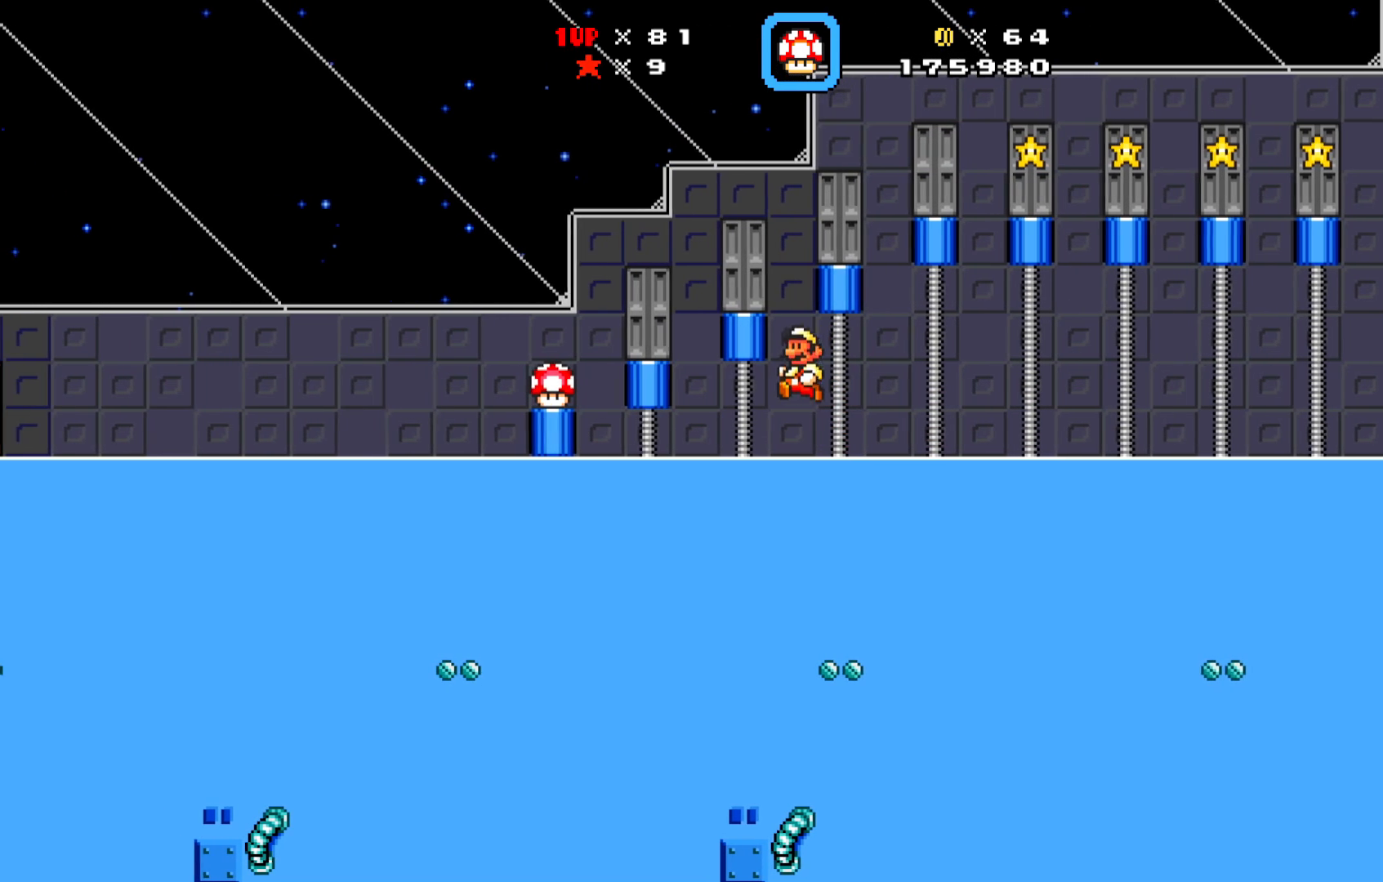
{"buttons": ["A", "DPAD_LEFT"], "left_stick": "center", "events": [[283, "A", "down"], [483, "DPAD_LEFT", "down"]]}
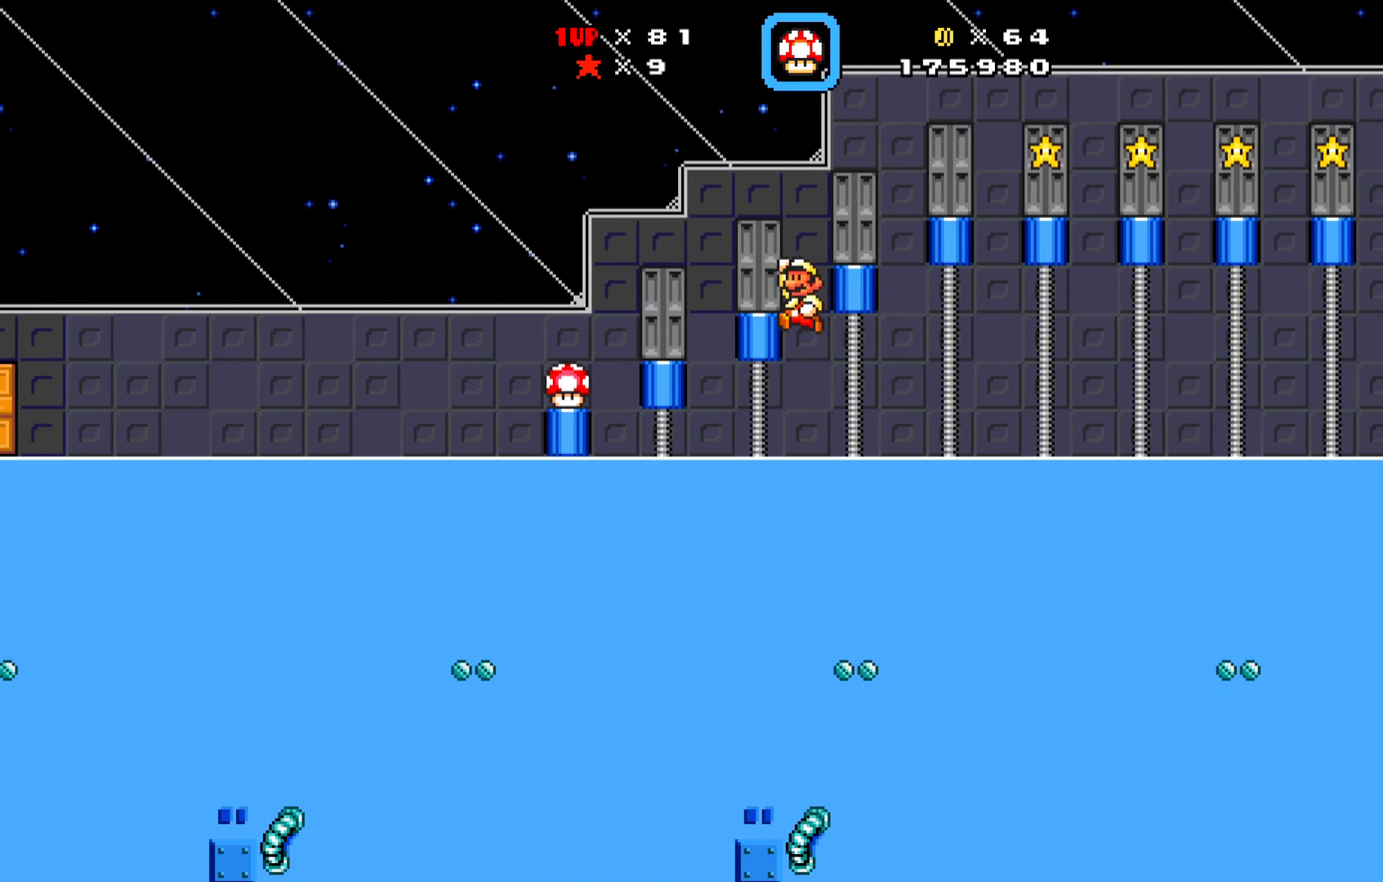
{"buttons": [], "left_stick": "center", "events": [[33, "A", "up"], [133, "DPAD_LEFT", "up"]]}
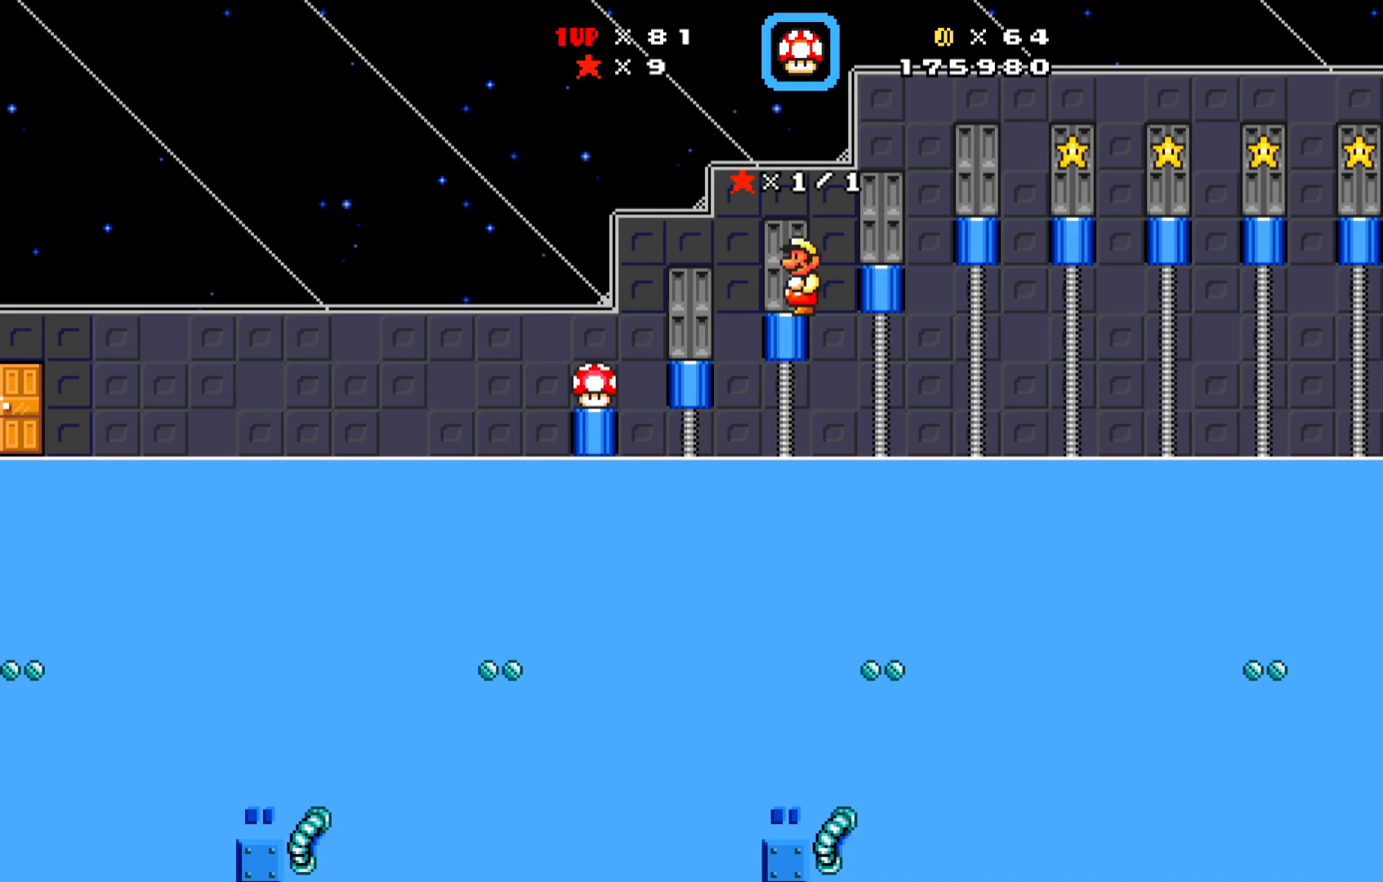
{"buttons": [], "left_stick": "center", "events": [[17, "A", "down"], [33, "DPAD_RIGHT", "down"], [150, "A", "up"], [300, "DPAD_RIGHT", "up"]]}
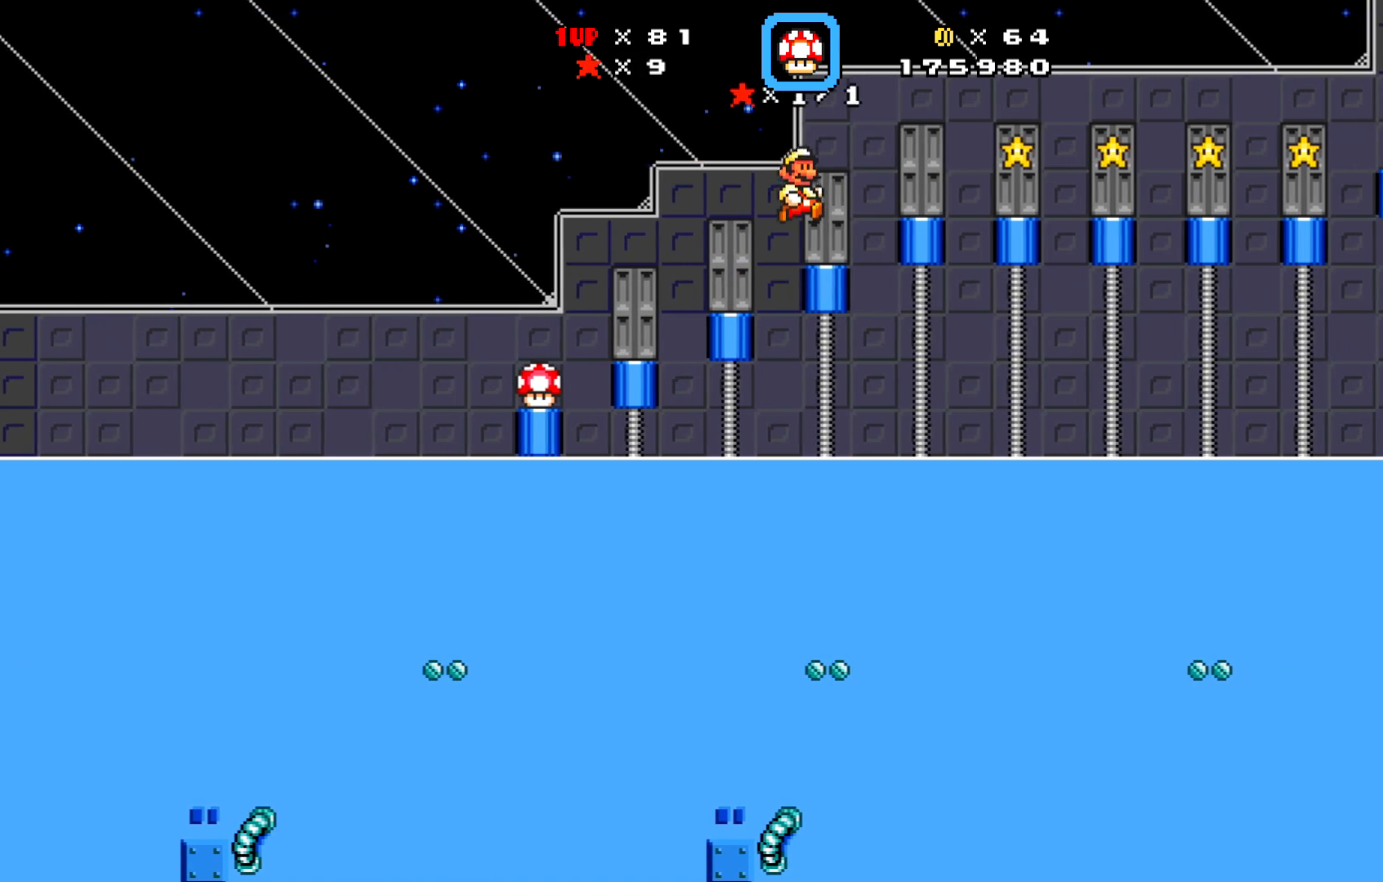
{"buttons": [], "left_stick": "center", "events": [[283, "A", "down"], [367, "DPAD_RIGHT", "down"], [383, "A", "up"], [483, "DPAD_RIGHT", "up"]]}
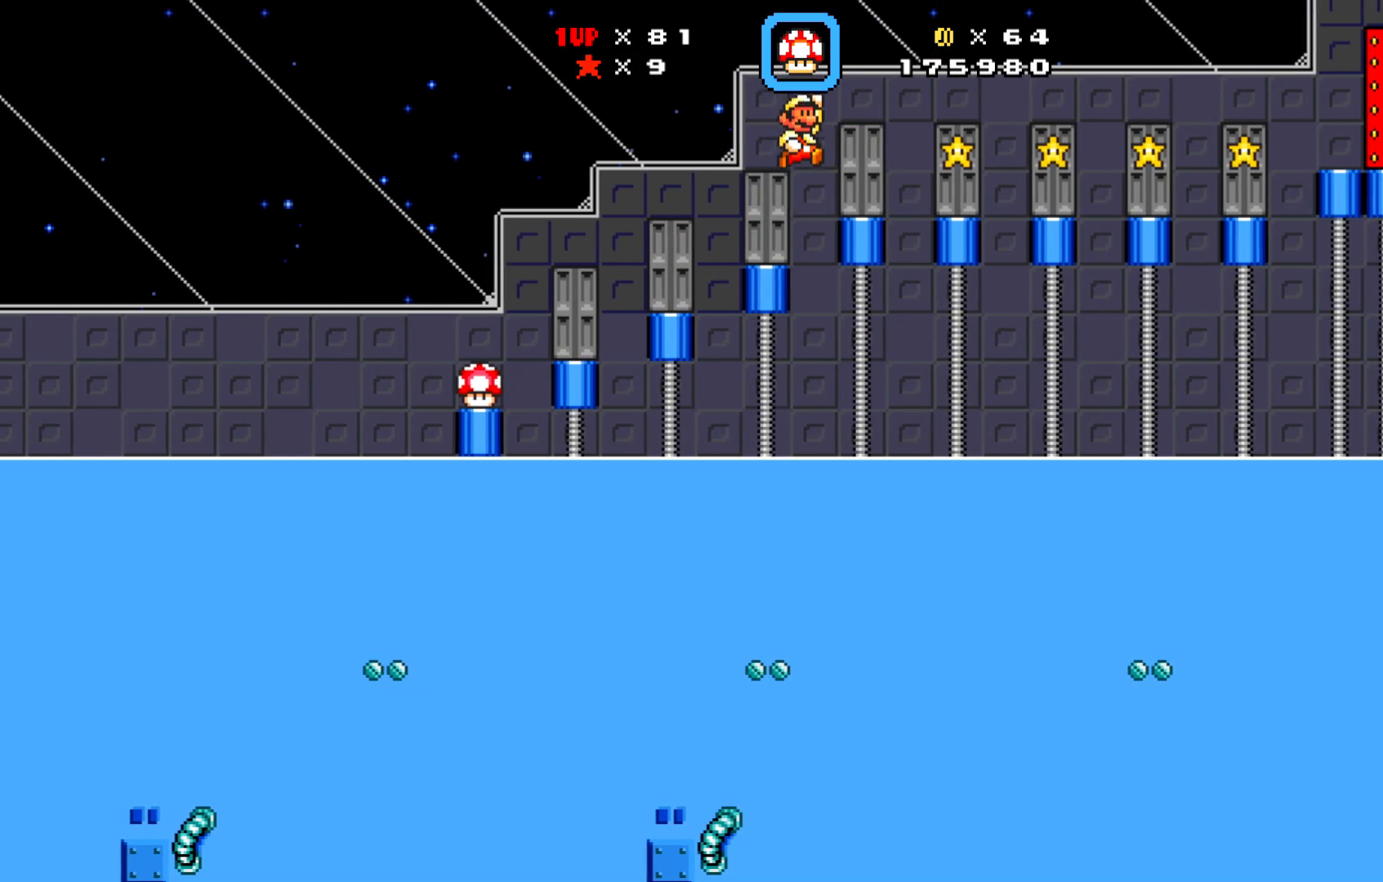
{"buttons": [], "left_stick": "center", "events": []}
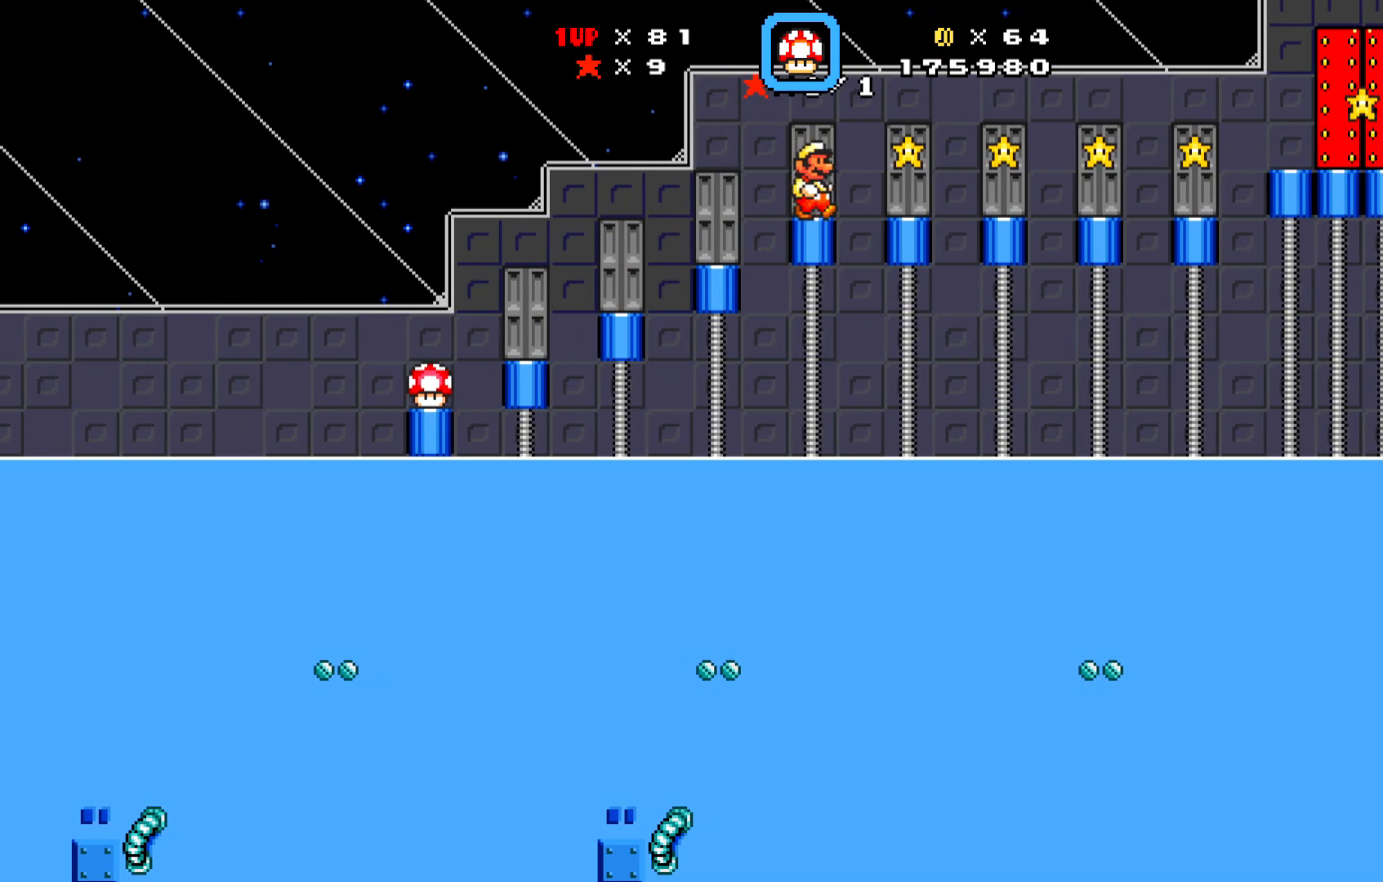
{"buttons": [], "left_stick": "center", "events": []}
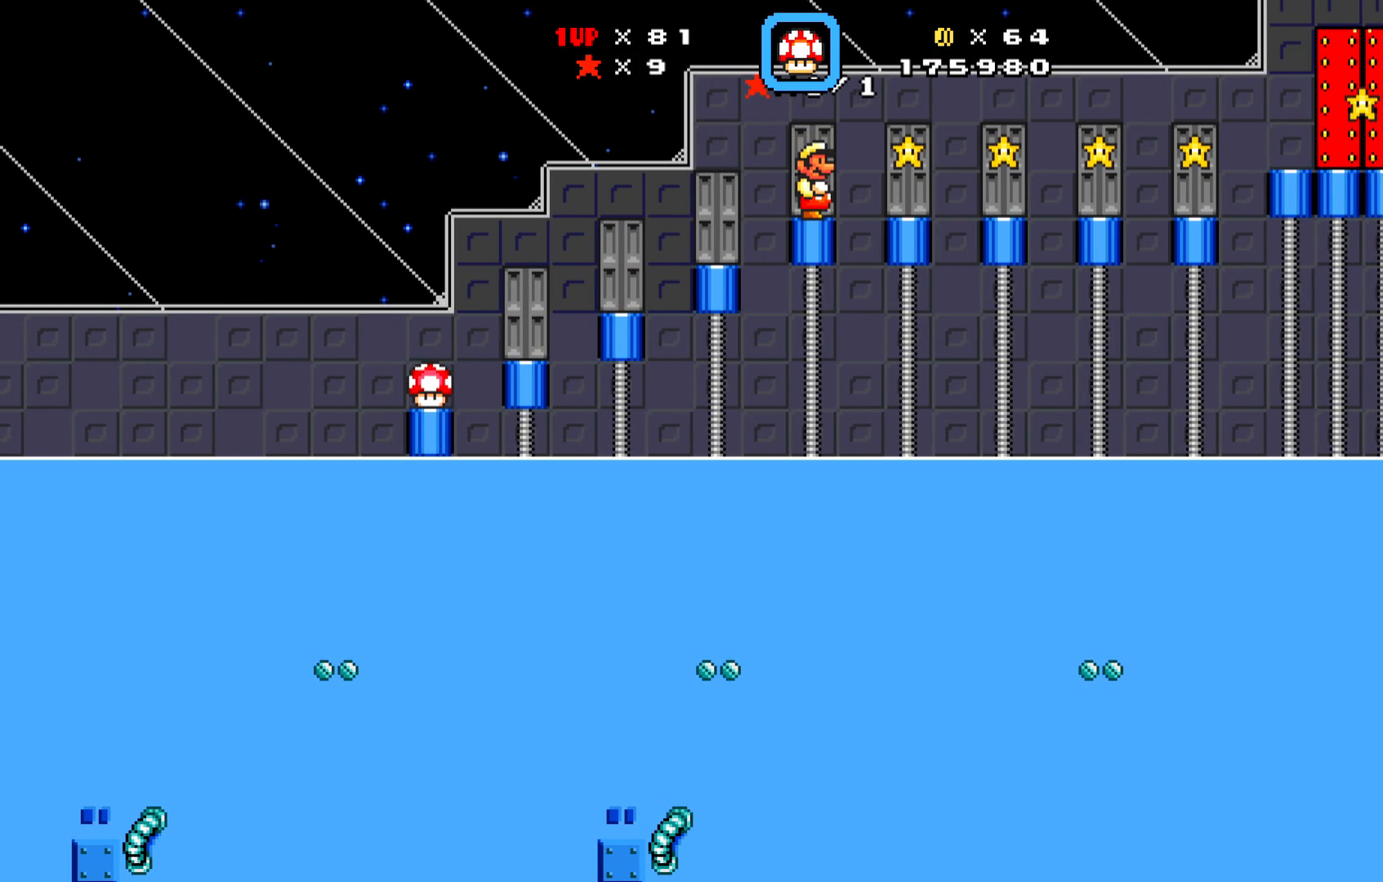
{"buttons": ["DPAD_RIGHT"], "left_stick": "center", "events": [[167, "A", "down"], [200, "DPAD_RIGHT", "down"], [250, "A", "up"]]}
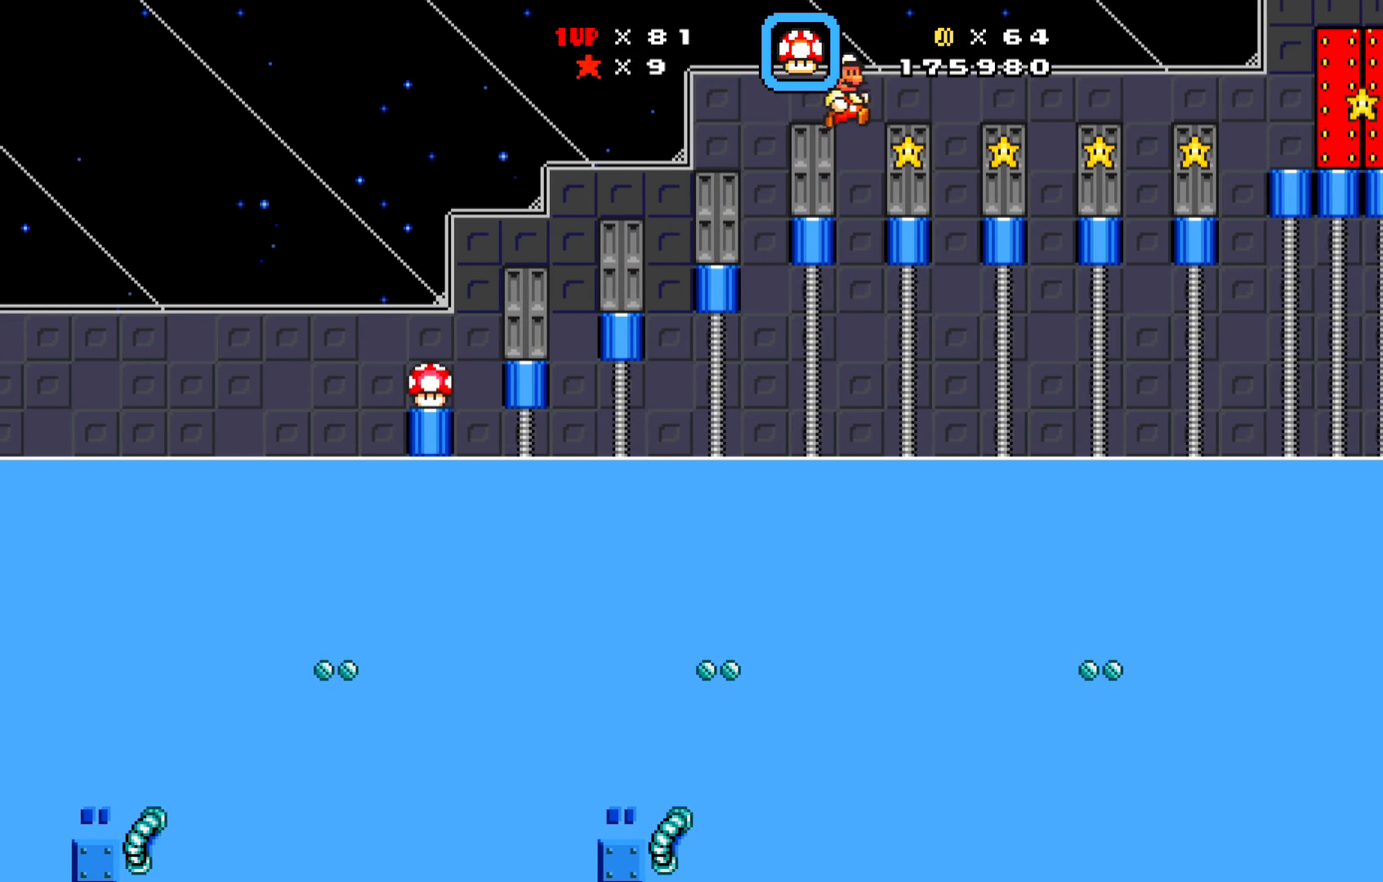
{"buttons": [], "left_stick": "center", "events": [[17, "DPAD_RIGHT", "up"]]}
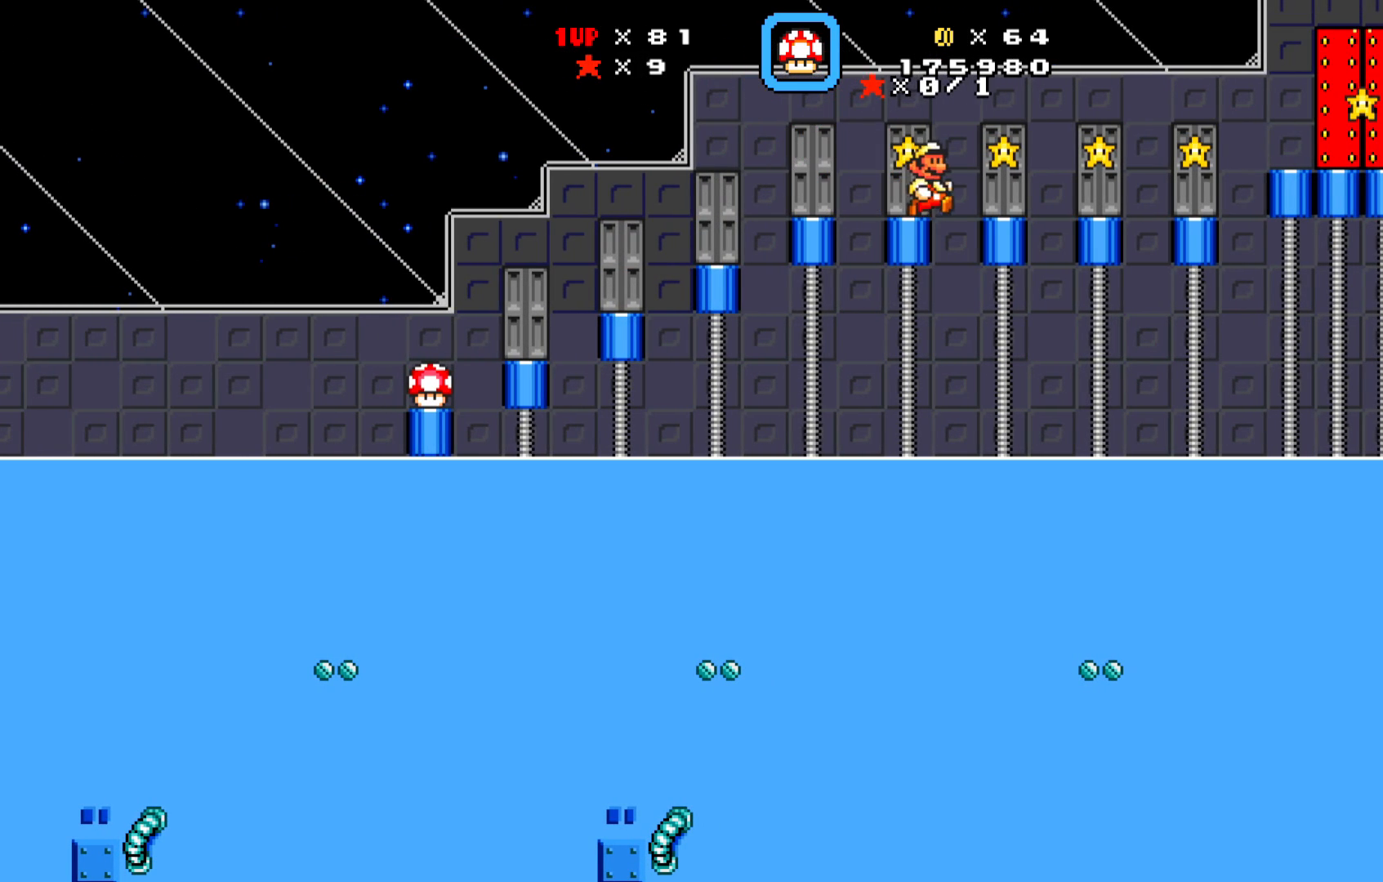
{"buttons": ["A"], "left_stick": "center", "events": [[433, "A", "down"]]}
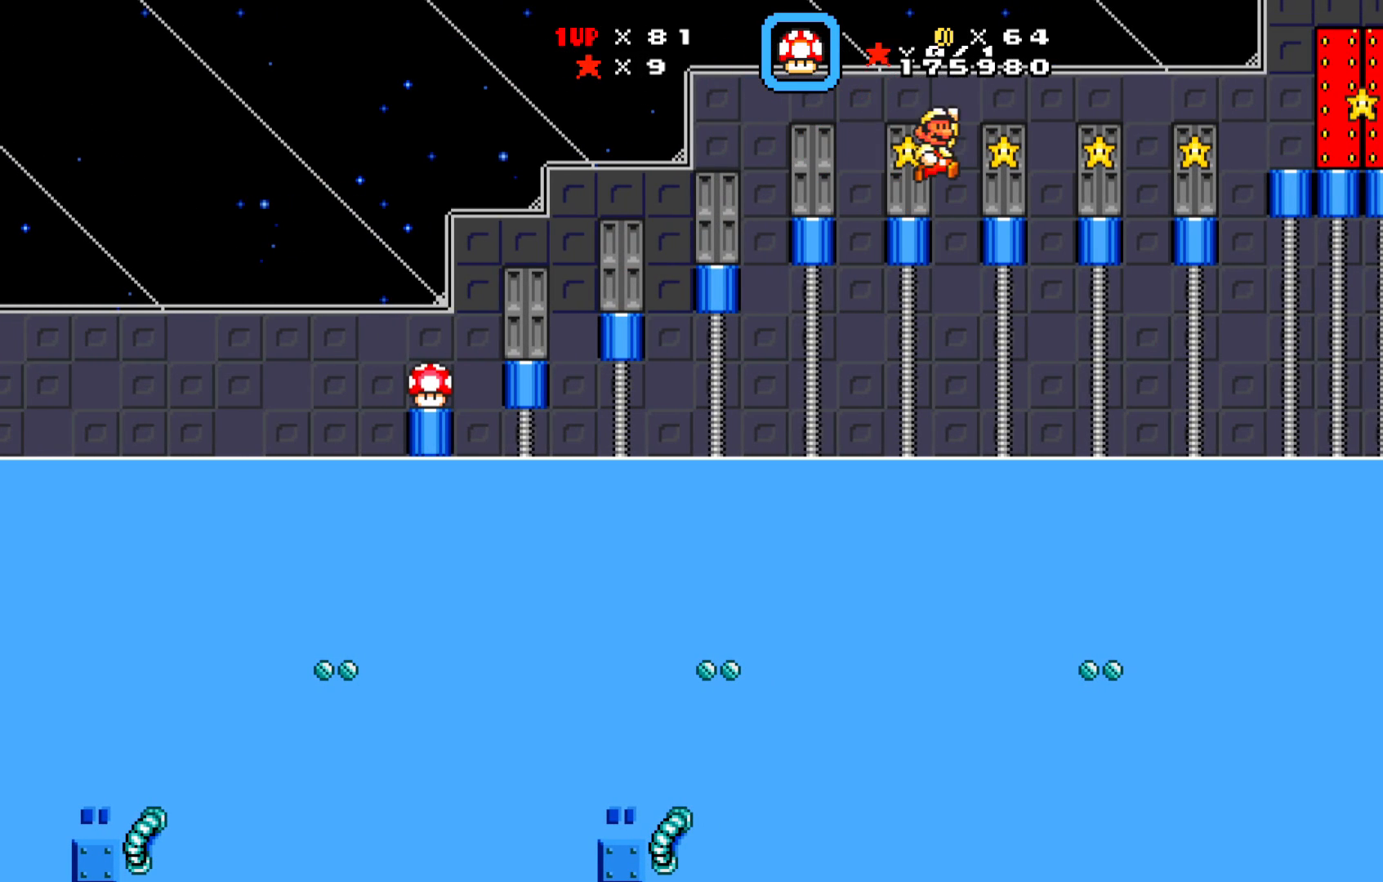
{"buttons": [], "left_stick": "center", "events": [[17, "DPAD_RIGHT", "down"], [33, "A", "up"], [233, "DPAD_RIGHT", "up"]]}
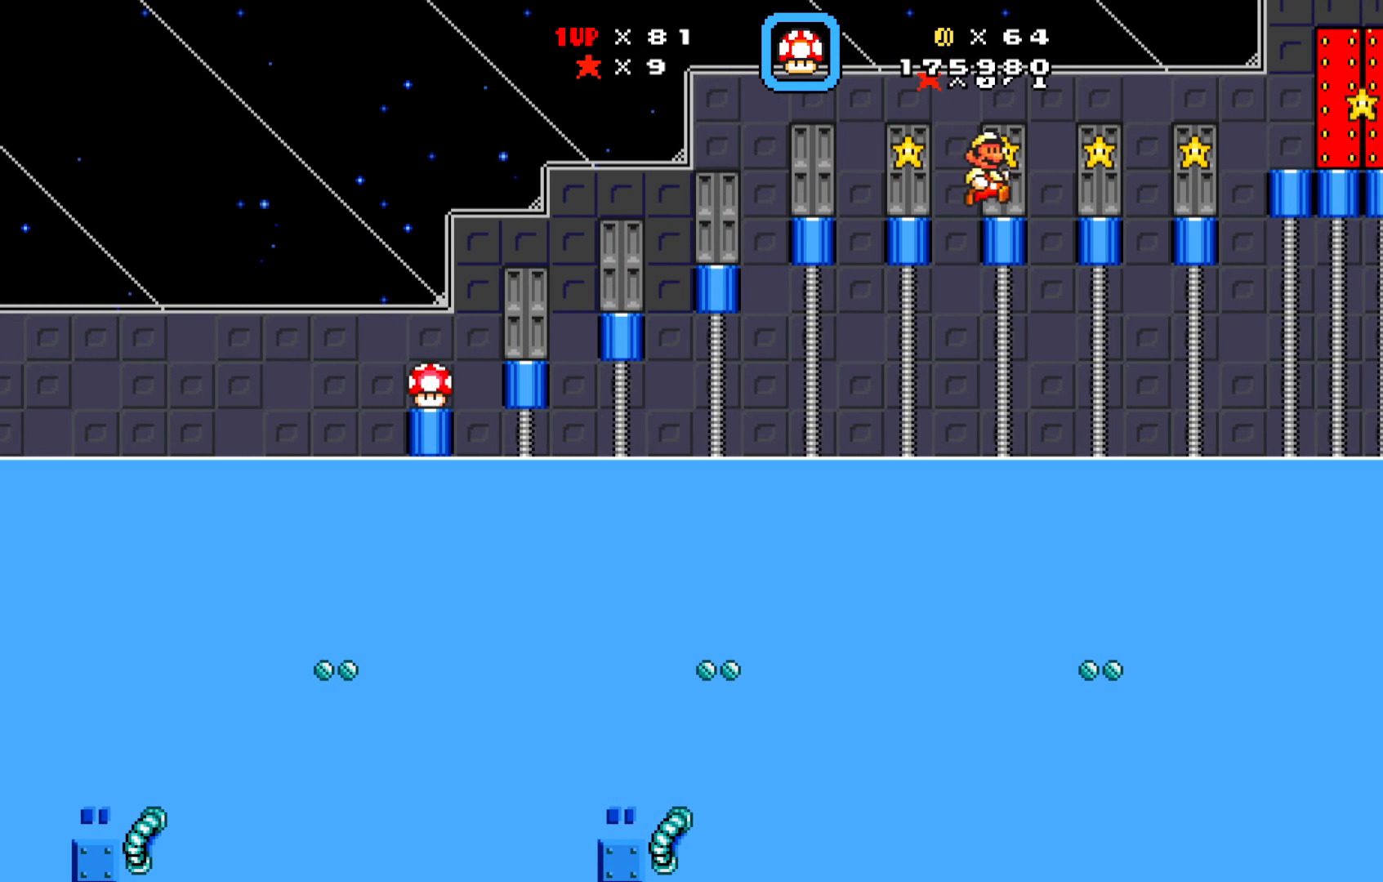
{"buttons": [], "left_stick": "center", "events": []}
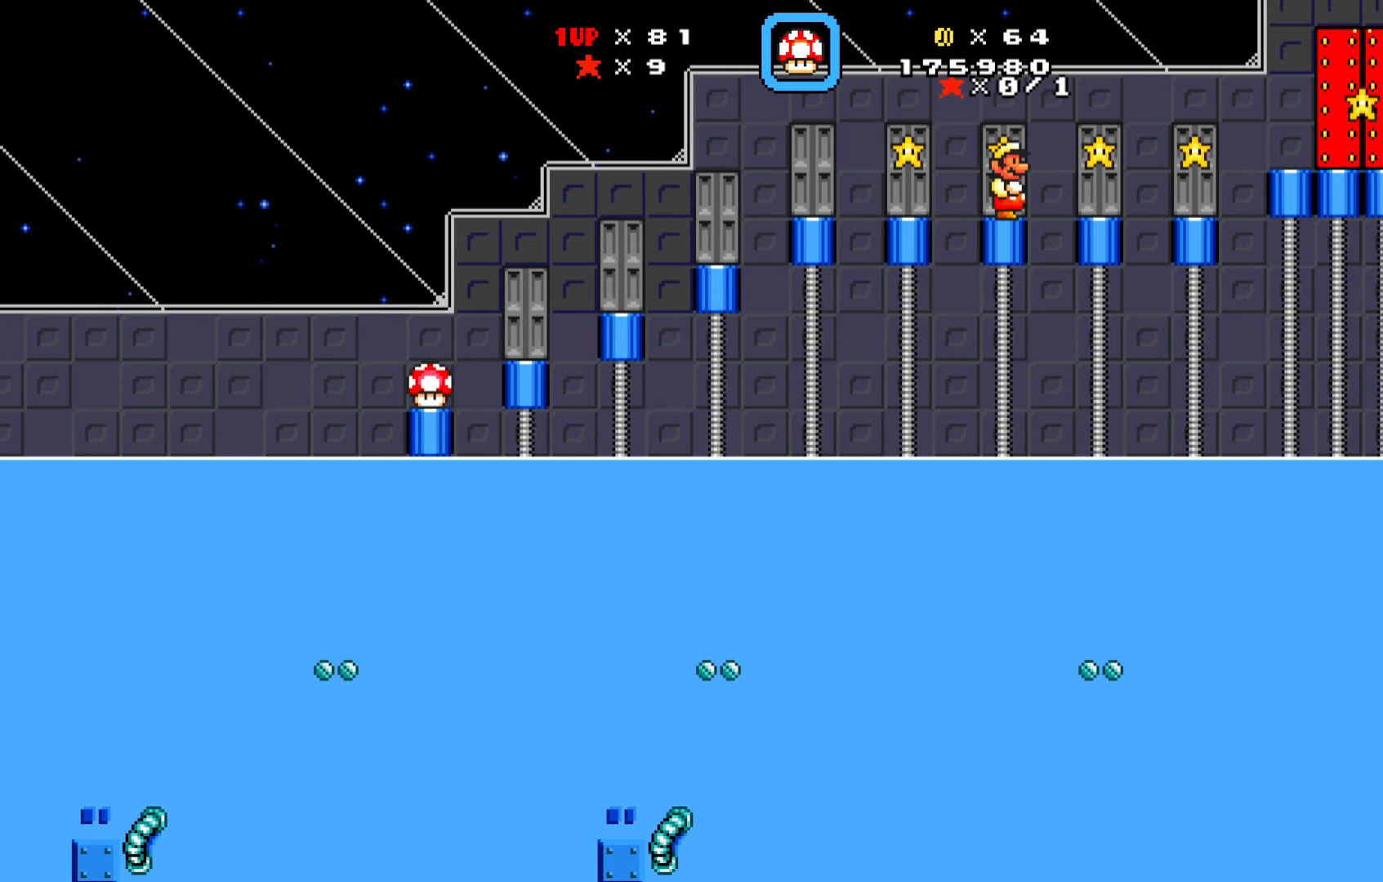
{"buttons": [], "left_stick": "center", "events": []}
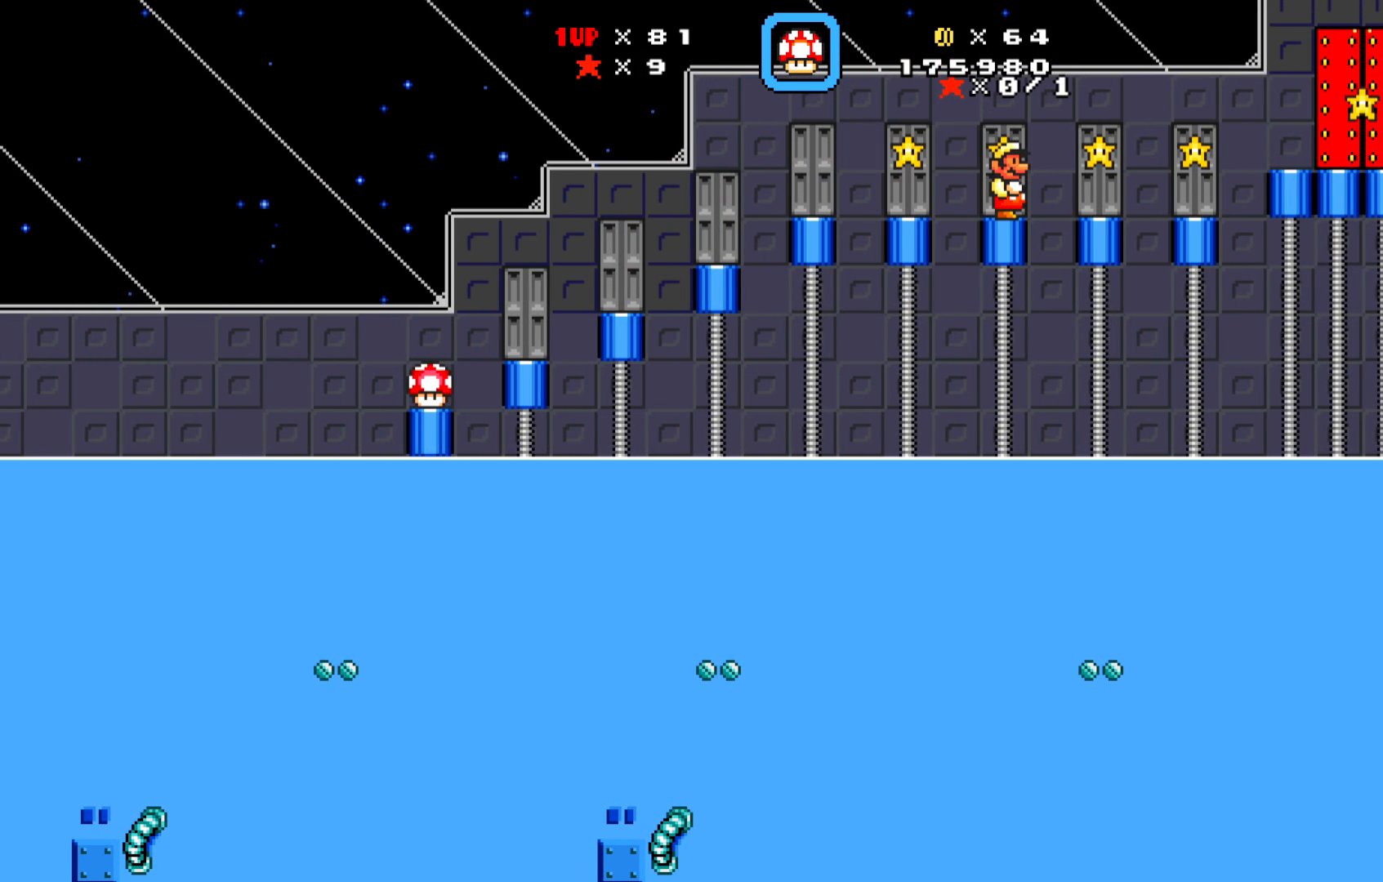
{"buttons": ["A", "DPAD_RIGHT"], "left_stick": "center", "events": [[450, "A", "down"], [500, "DPAD_RIGHT", "down"]]}
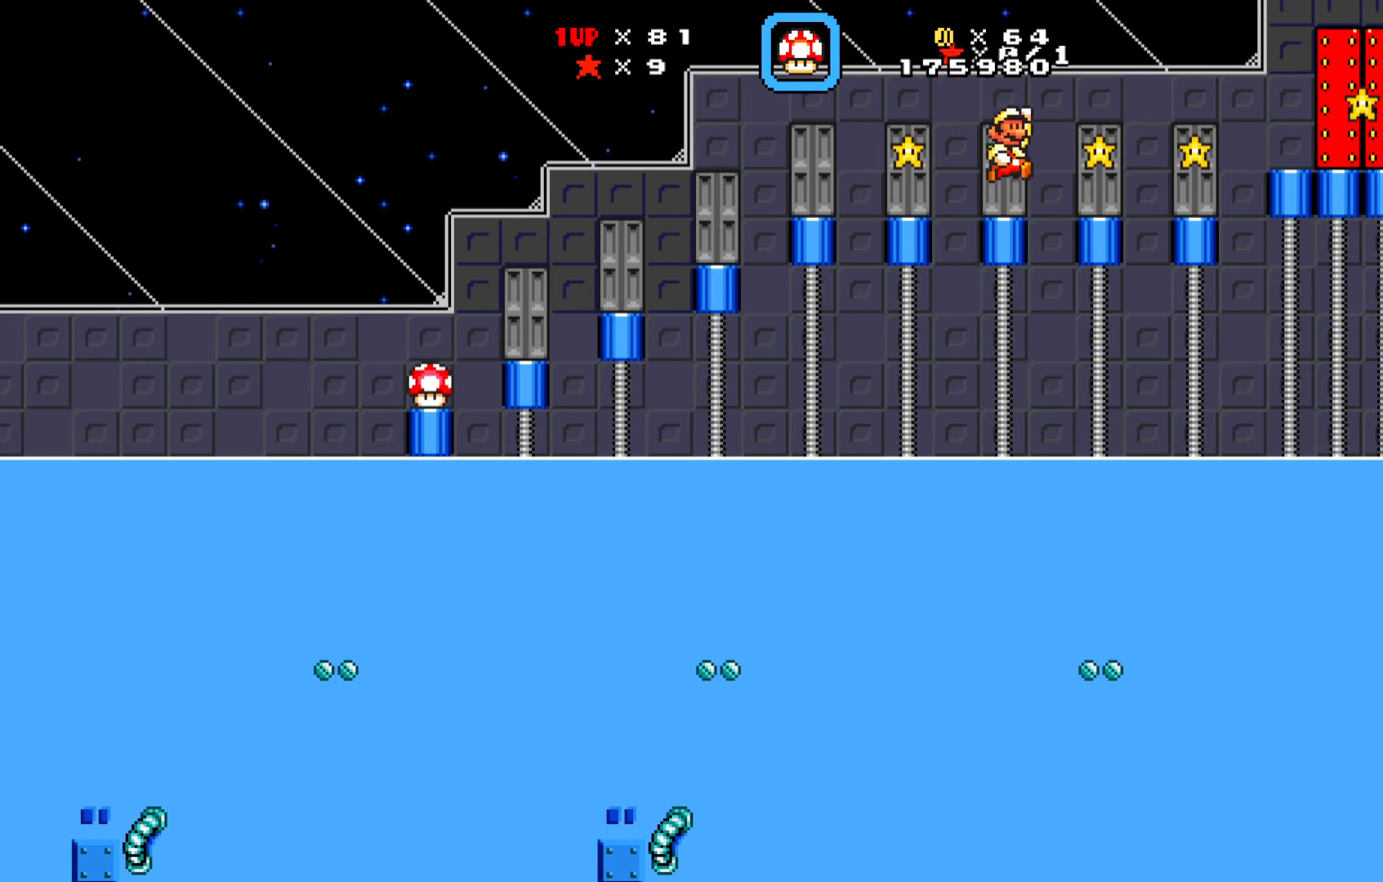
{"buttons": [], "left_stick": "center", "events": [[33, "A", "up"], [300, "DPAD_RIGHT", "up"]]}
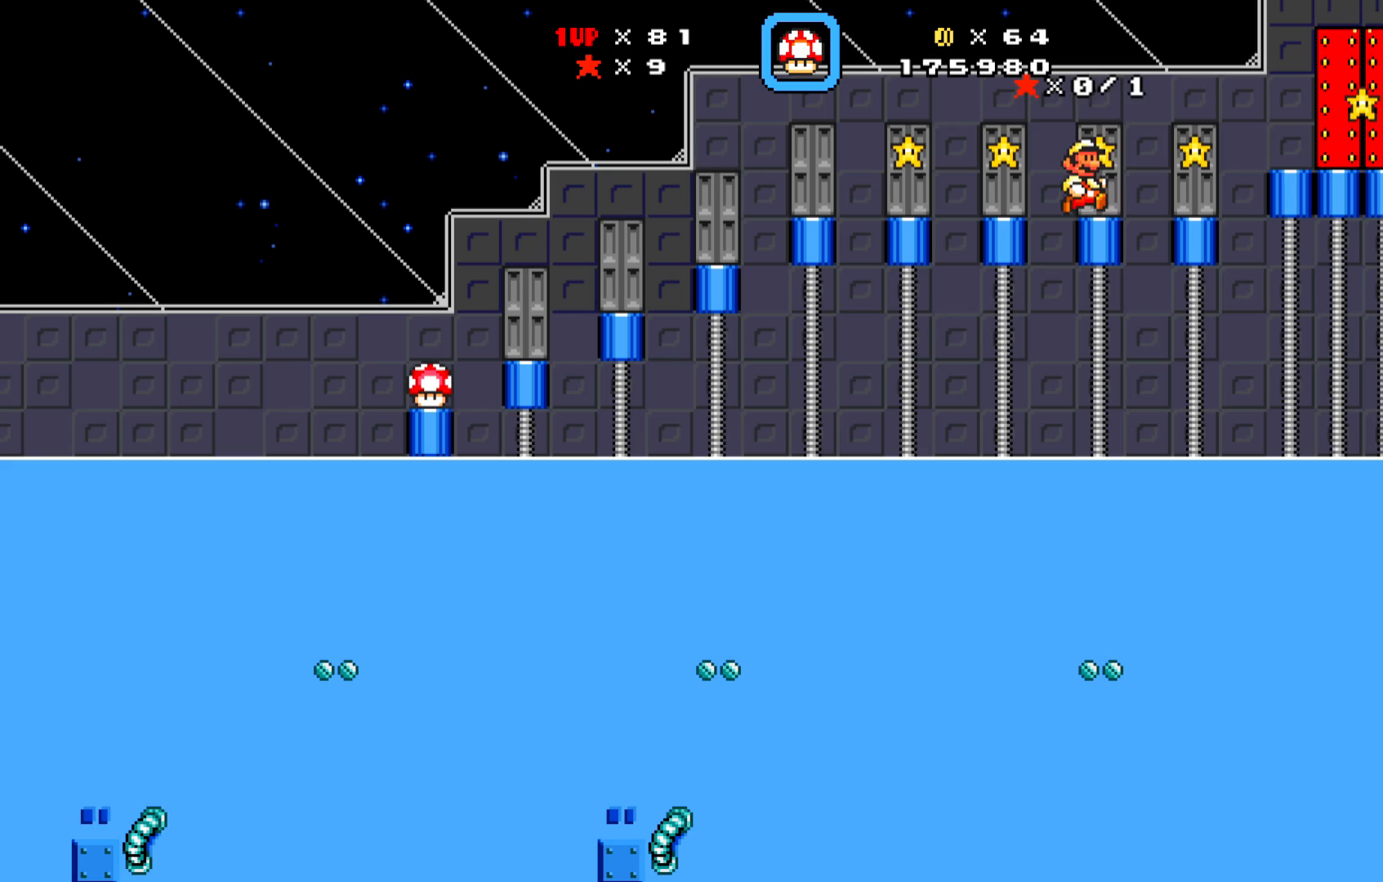
{"buttons": [], "left_stick": "center", "events": [[133, "A", "down"], [217, "A", "up"], [250, "DPAD_RIGHT", "down"], [367, "DPAD_RIGHT", "up"]]}